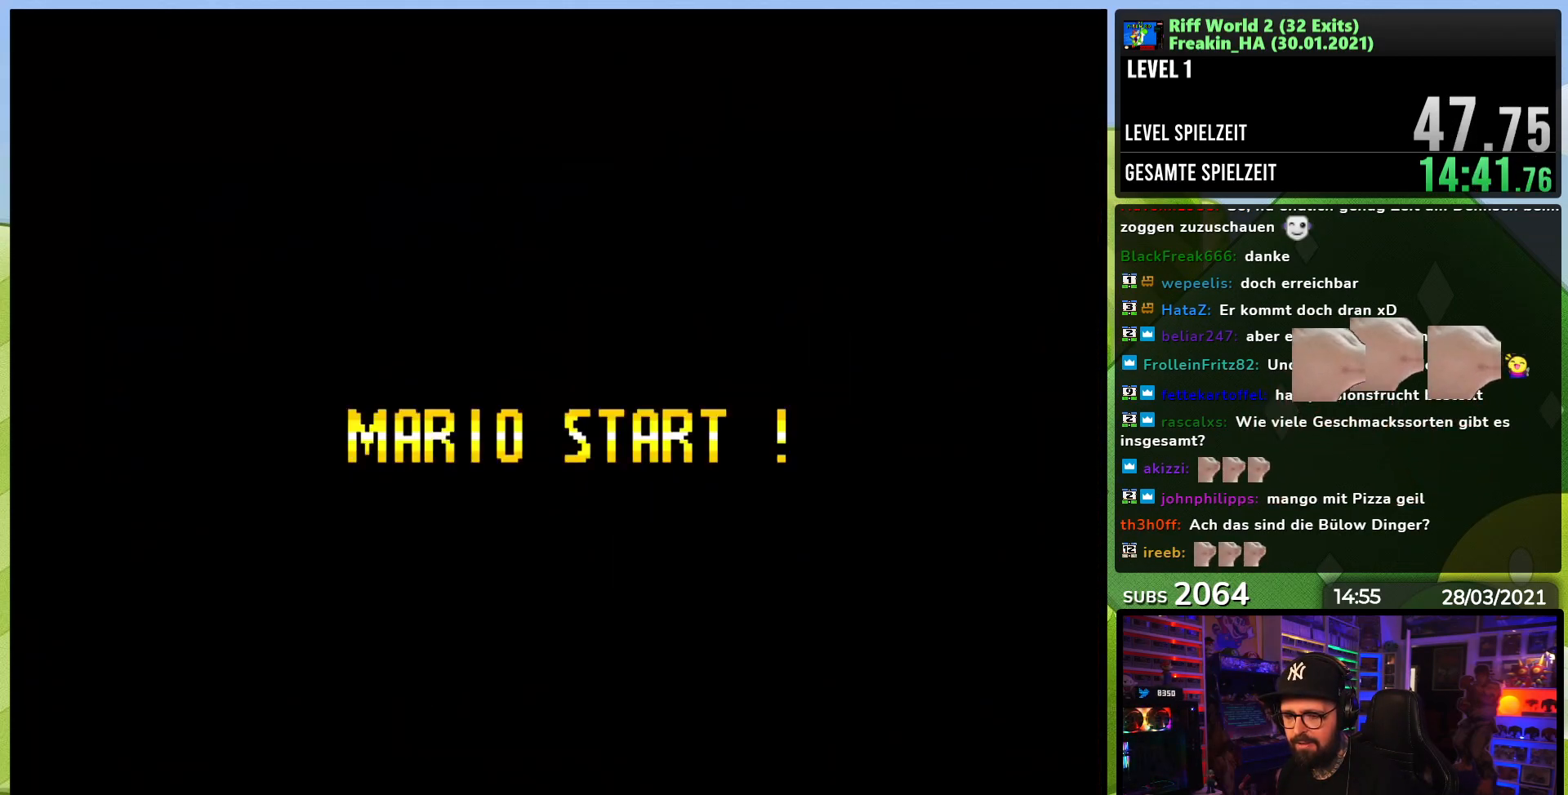
Gameplay with a controller (Nintendo layout); each line is a JSON object with the inputs held at the frame after it (dt_ms = milliseconds from this image to that frame). "events" lists button and stick changes between this image and that frame as [ms after this image, input, new state], when the widget could be followed in between. Not read: L3 R1 R3.
{"dt_ms": 500, "buttons": ["A", "X"], "events": [[183, "X", "up"], [200, "X", "down"]]}
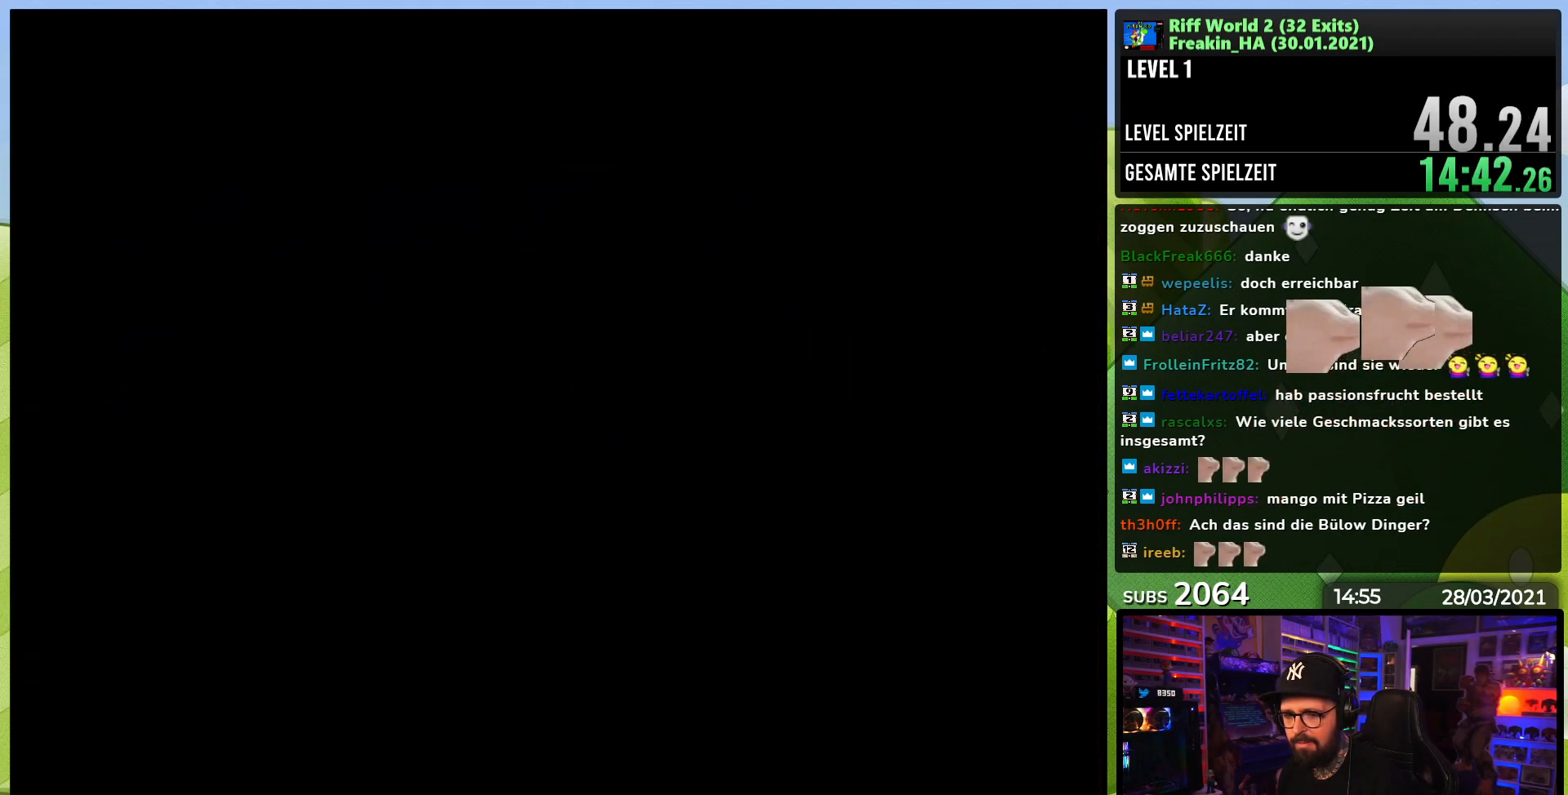
{"dt_ms": 500, "buttons": ["A", "X"], "events": [[267, "X", "up"], [283, "X", "down"], [350, "X", "up"], [367, "X", "down"]]}
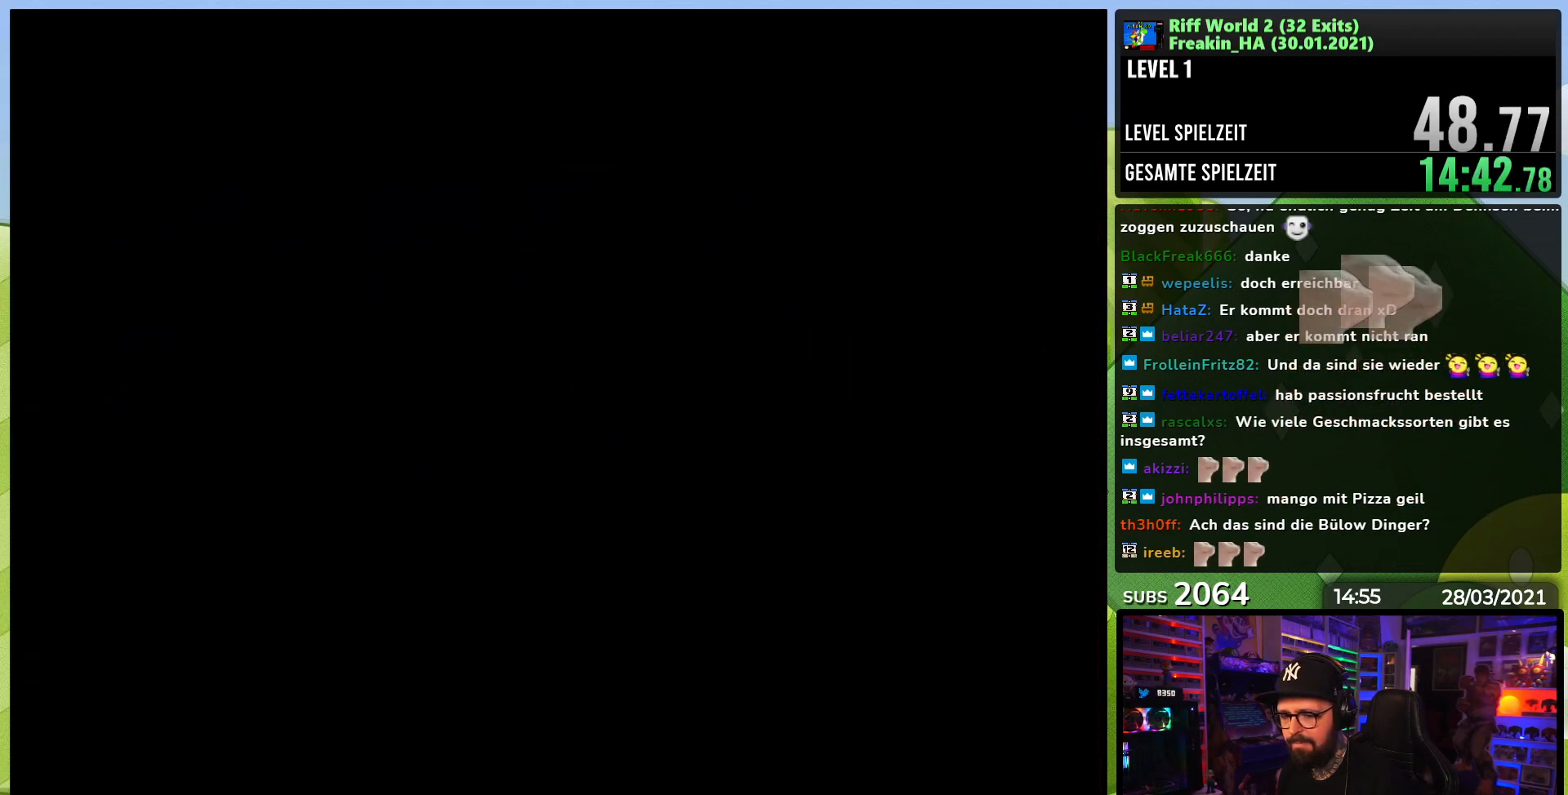
{"dt_ms": 500, "buttons": ["A", "X", "DPAD_RIGHT"], "events": [[100, "X", "up"], [117, "X", "down"], [283, "DPAD_LEFT", "down"], [283, "DPAD_RIGHT", "down"], [283, "X", "up"], [300, "DPAD_LEFT", "up"], [300, "X", "down"], [450, "DPAD_LEFT", "down"], [450, "X", "up"], [467, "DPAD_LEFT", "up"], [467, "X", "down"]]}
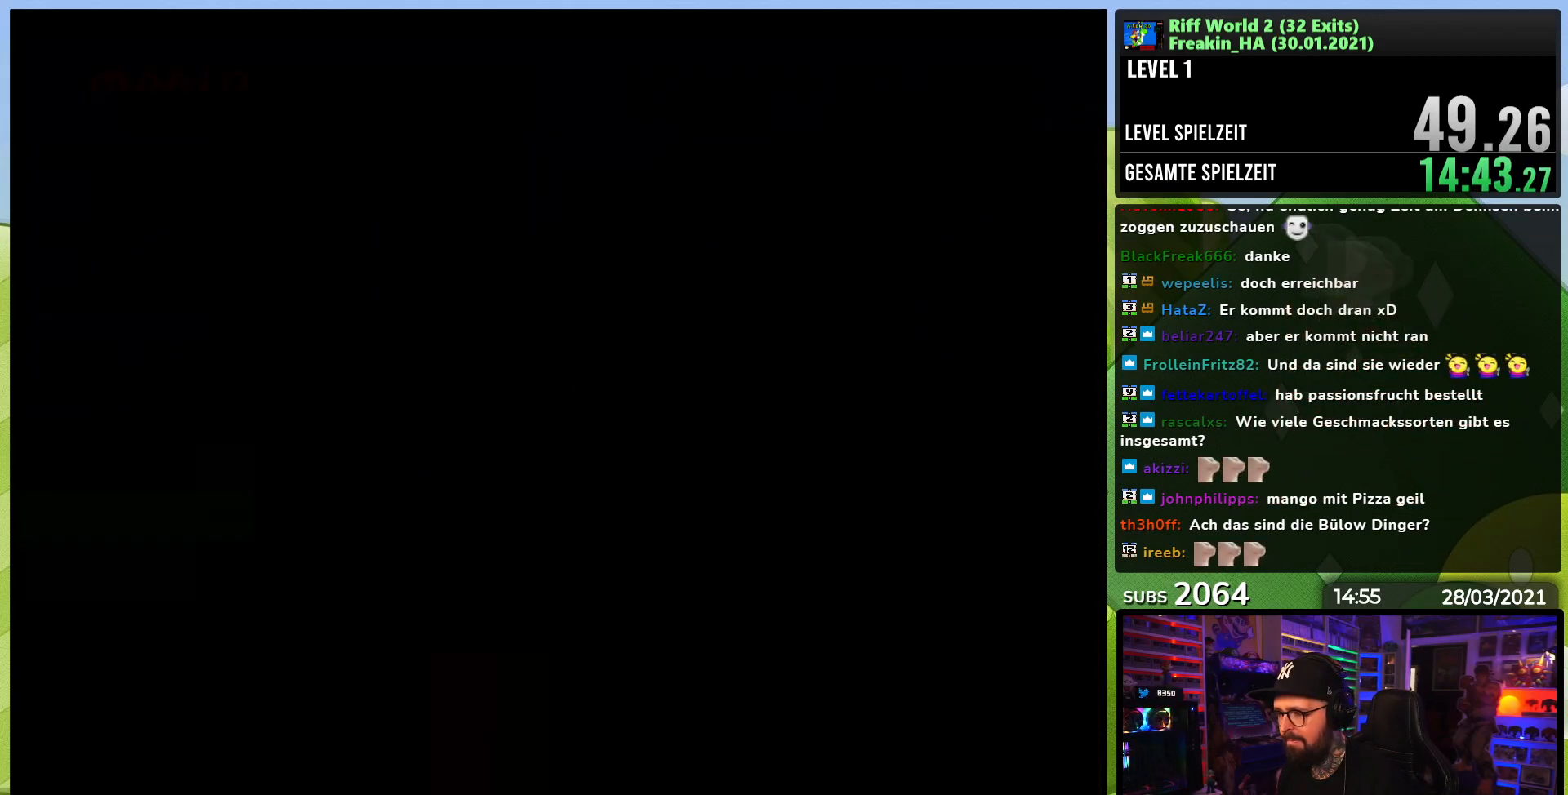
{"dt_ms": 500, "buttons": ["A", "X", "DPAD_RIGHT"], "events": [[117, "DPAD_LEFT", "down"], [117, "X", "up"], [133, "DPAD_LEFT", "up"], [133, "X", "down"]]}
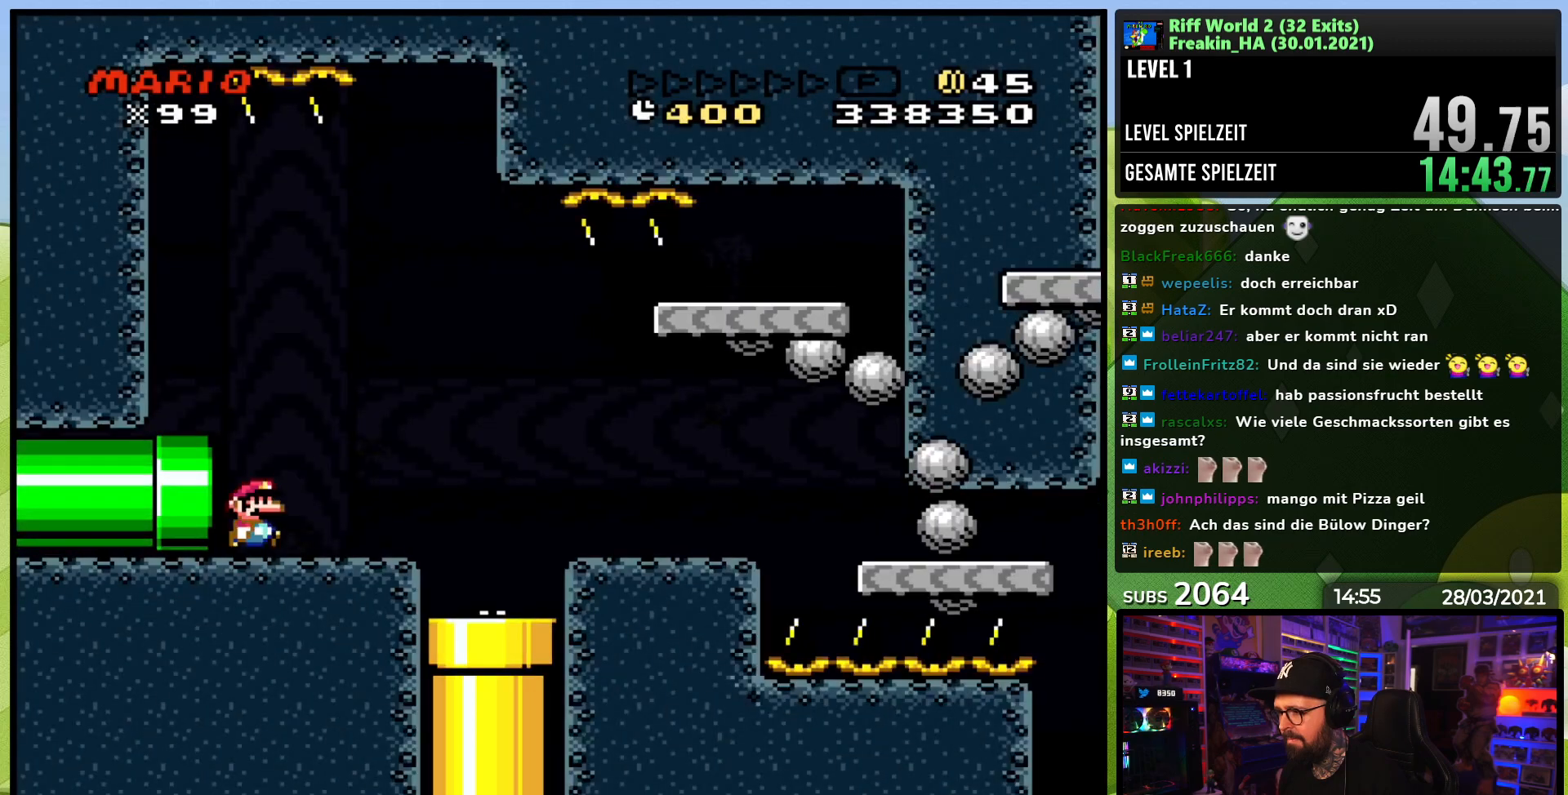
{"dt_ms": 500, "buttons": ["A", "X", "DPAD_RIGHT"], "events": [[133, "A", "up"], [300, "A", "down"], [367, "A", "up"], [500, "A", "down"]]}
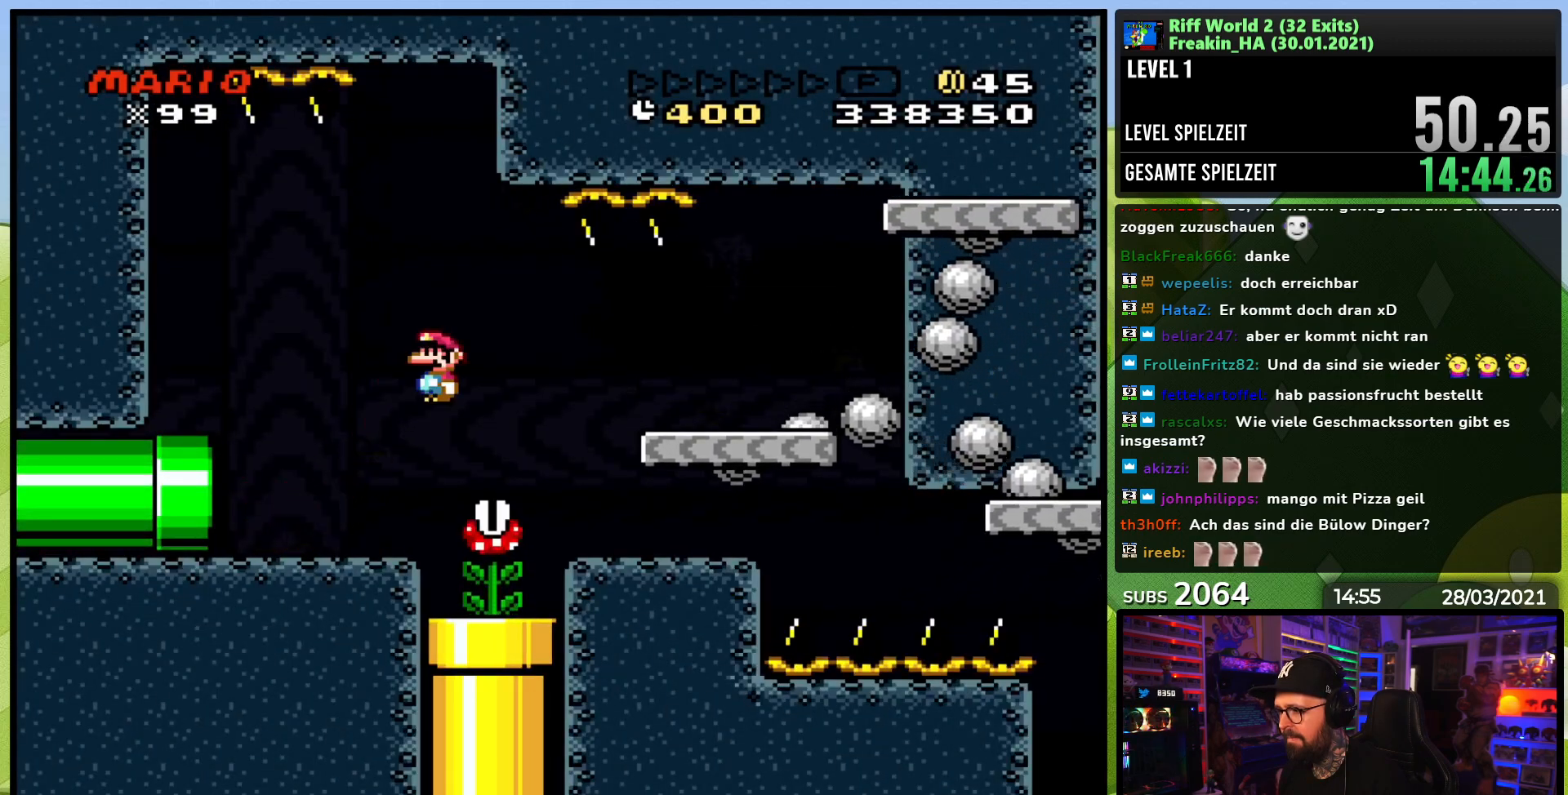
{"dt_ms": 500, "buttons": ["A", "X", "DPAD_RIGHT"], "events": []}
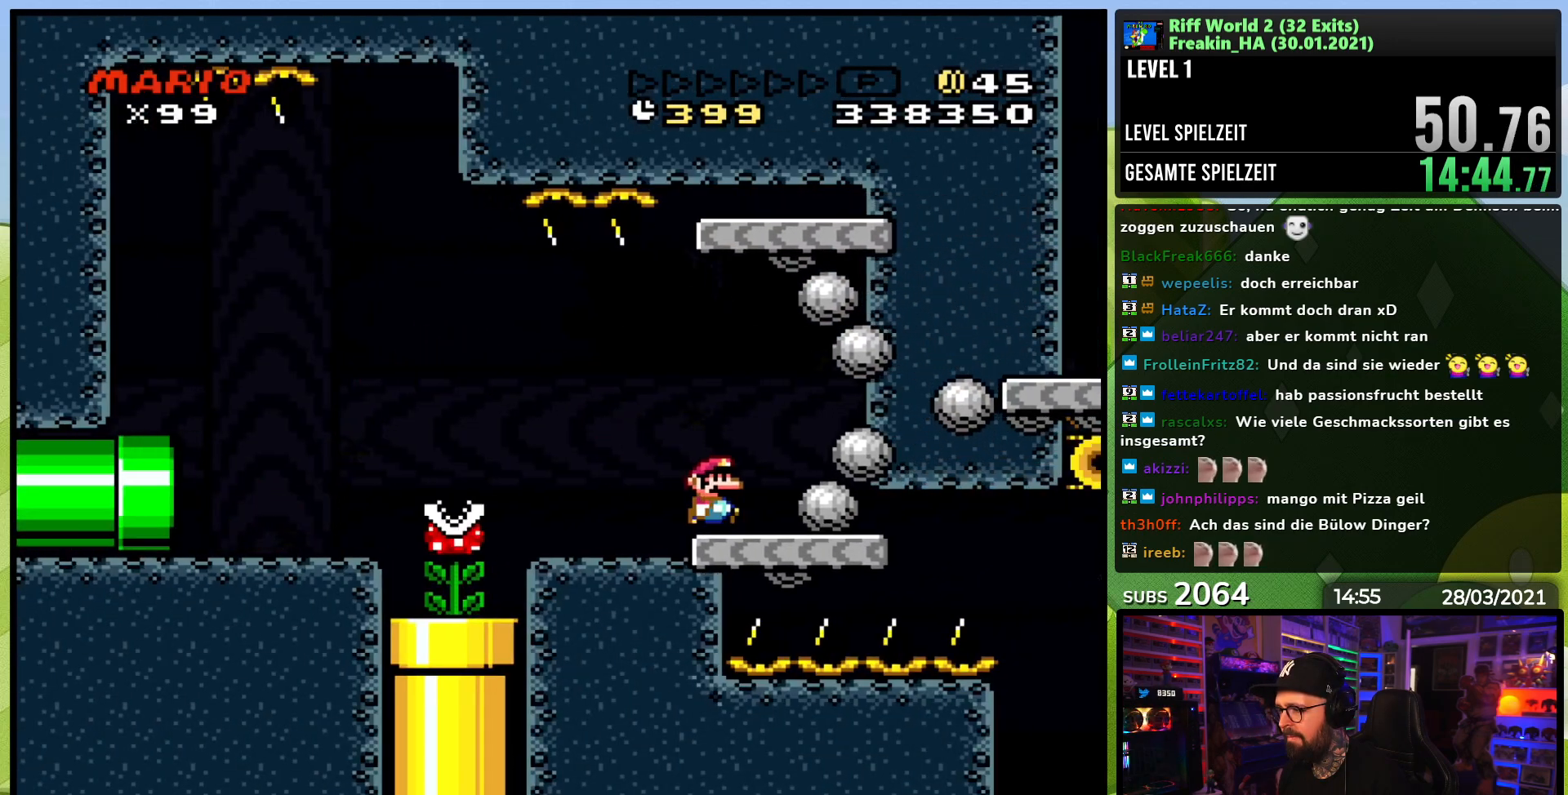
{"dt_ms": 500, "buttons": ["A", "X", "DPAD_RIGHT"], "events": [[50, "DPAD_RIGHT", "up"], [67, "DPAD_UP", "down"], [83, "DPAD_LEFT", "down"], [167, "DPAD_LEFT", "up"], [183, "DPAD_UP", "up"], [267, "DPAD_RIGHT", "down"]]}
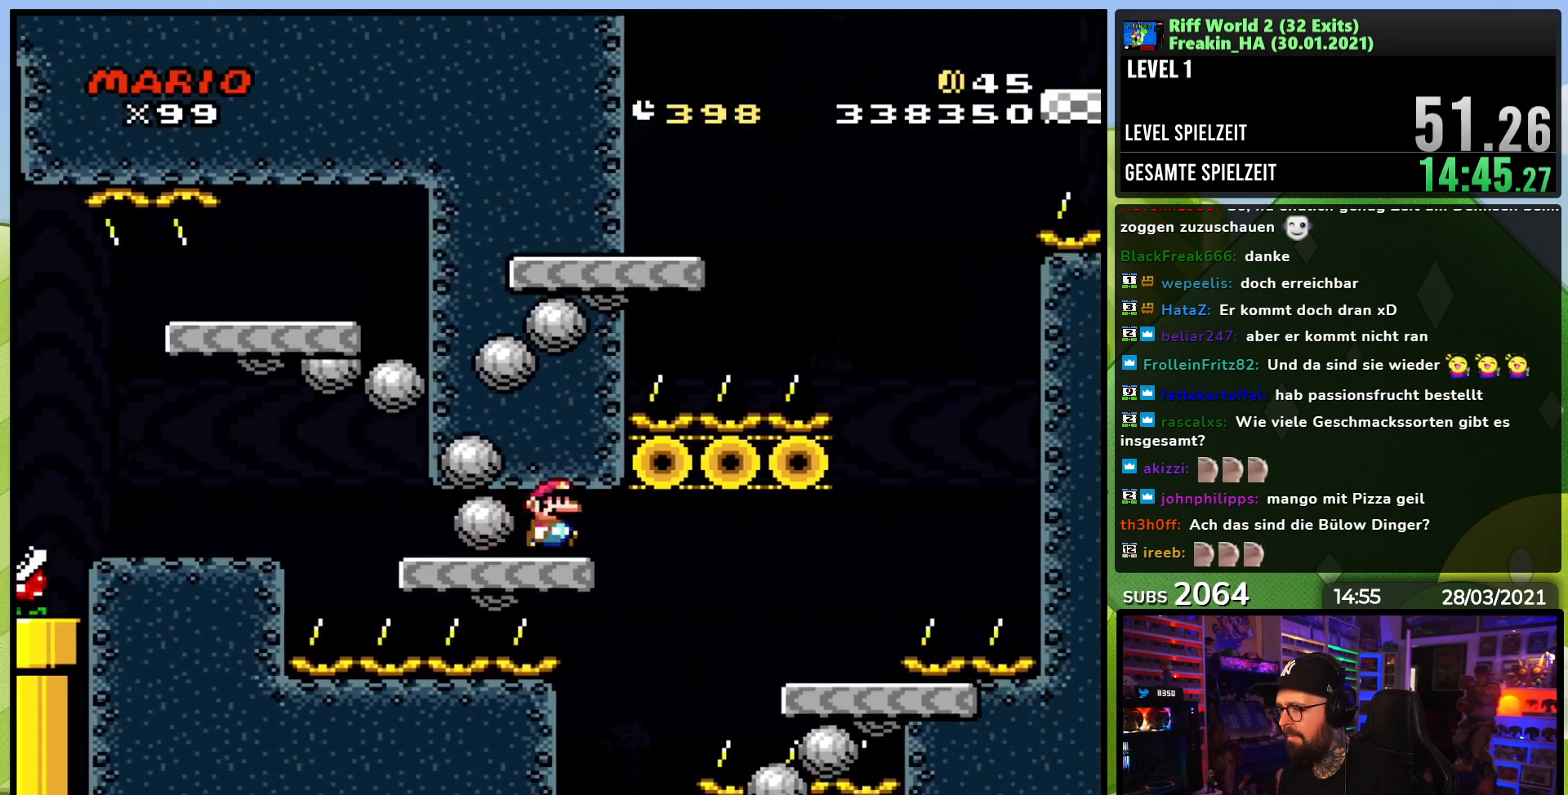
{"dt_ms": 500, "buttons": ["Y", "DPAD_RIGHT"], "events": [[350, "A", "up"], [383, "X", "up"], [383, "Y", "down"]]}
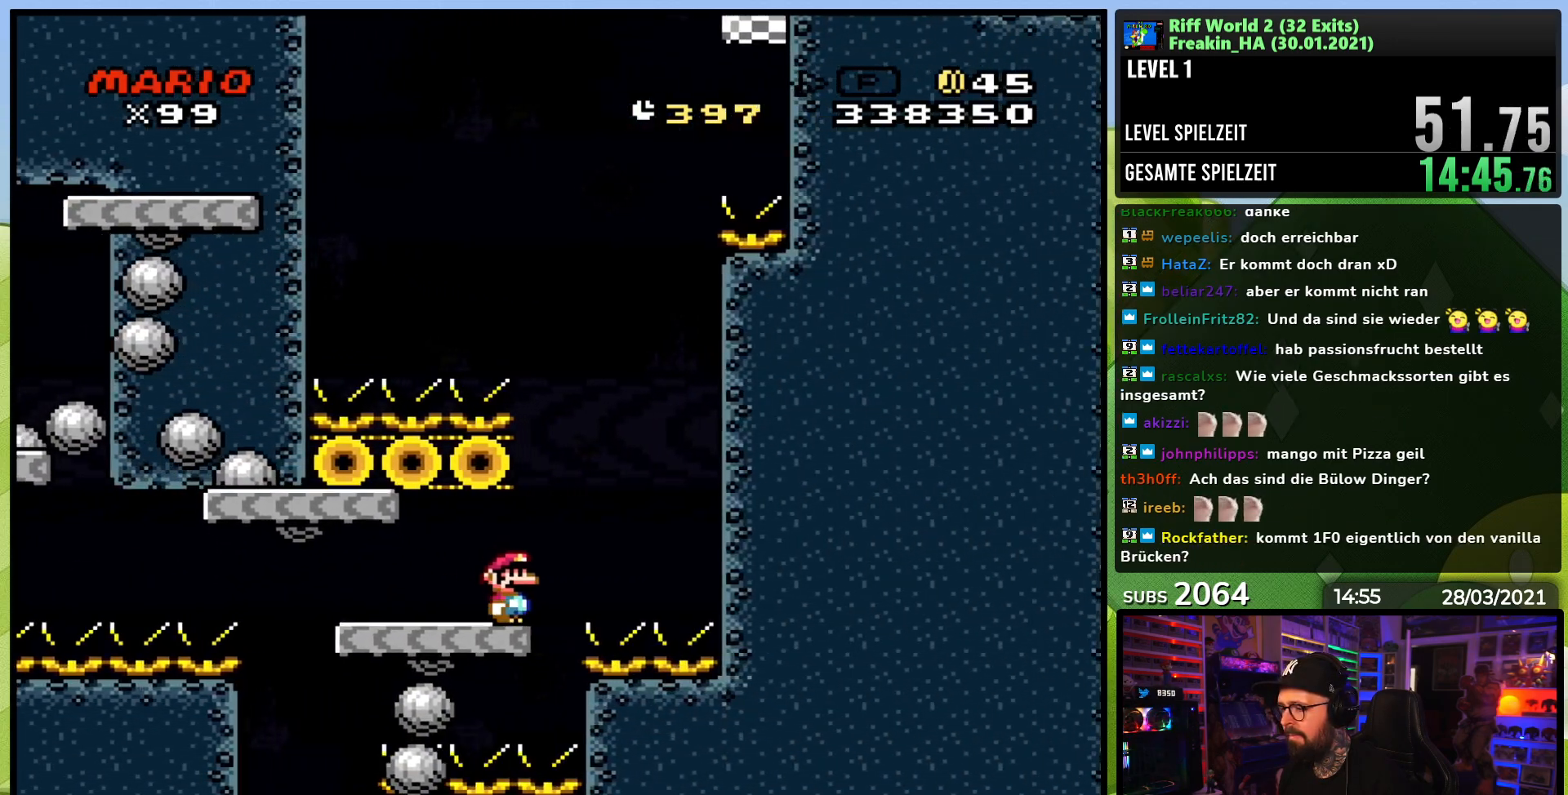
{"dt_ms": 500, "buttons": ["B", "Y", "DPAD_LEFT"], "events": [[17, "B", "down"], [50, "DPAD_RIGHT", "up"], [67, "DPAD_LEFT", "down"], [217, "DPAD_UP", "down"], [350, "DPAD_UP", "up"]]}
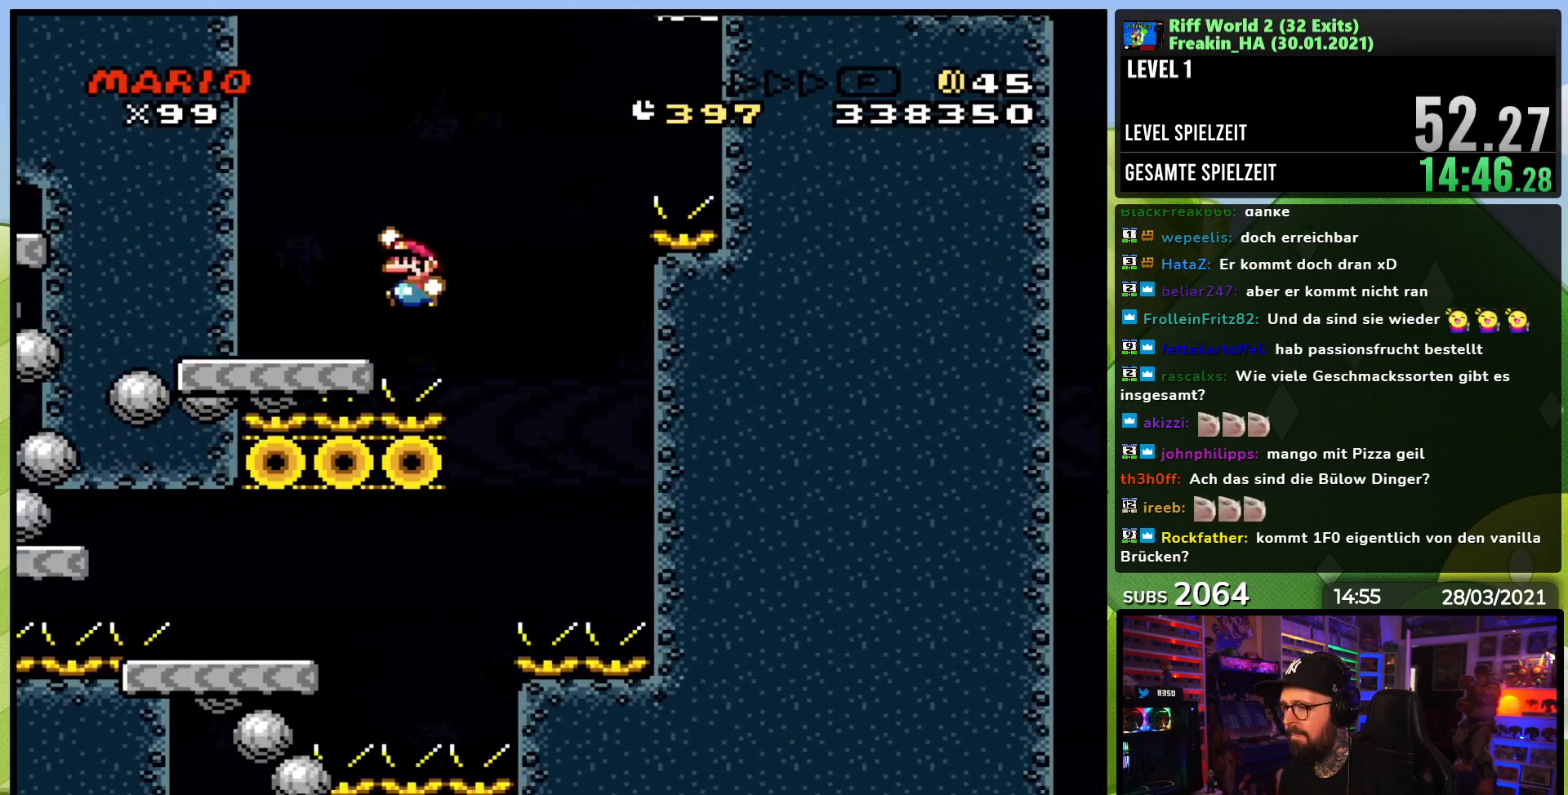
{"dt_ms": 500, "buttons": ["B", "Y", "DPAD_RIGHT"], "events": [[83, "DPAD_LEFT", "up"], [133, "B", "up"], [133, "DPAD_RIGHT", "down"], [417, "B", "down"]]}
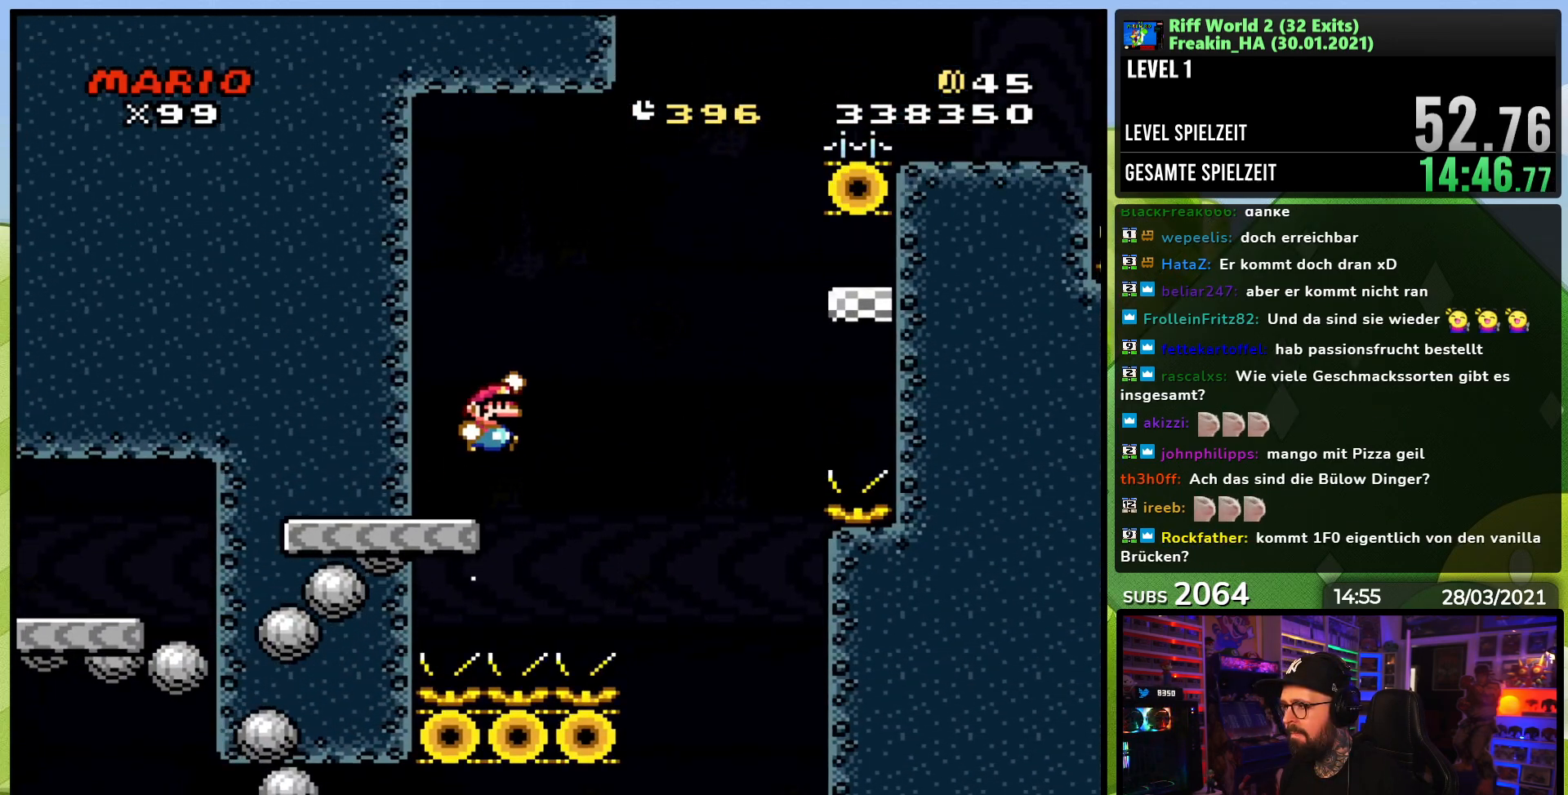
{"dt_ms": 500, "buttons": ["B", "Y", "DPAD_RIGHT"], "events": []}
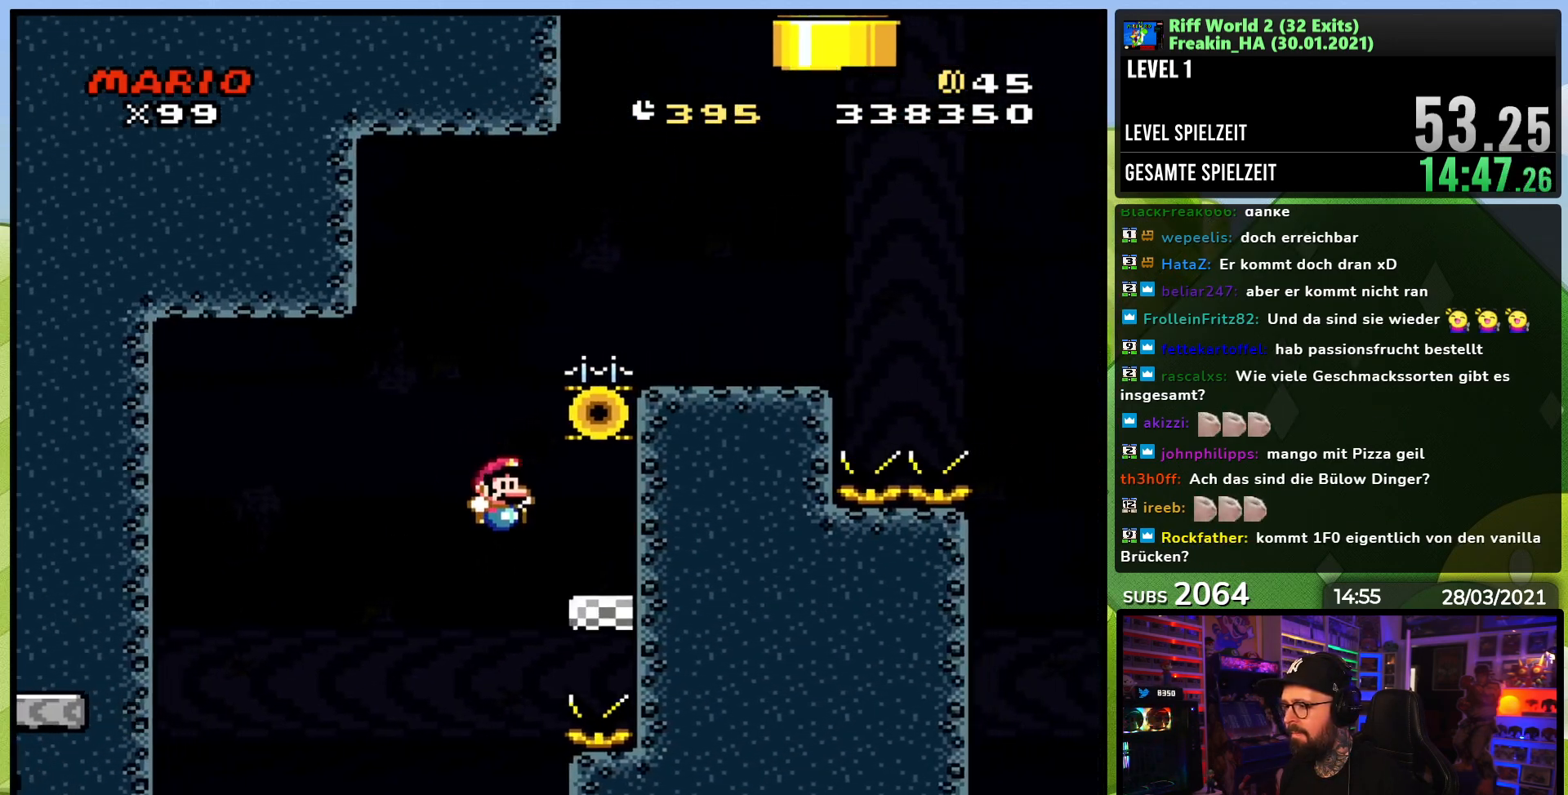
{"dt_ms": 1000, "buttons": ["B", "Y", "DPAD_RIGHT"], "events": [[17, "B", "up"], [100, "DPAD_UP", "down"], [117, "DPAD_RIGHT", "up"], [133, "DPAD_LEFT", "down"], [150, "DPAD_UP", "up"], [350, "B", "down"], [517, "DPAD_LEFT", "up"], [533, "DPAD_RIGHT", "down"]]}
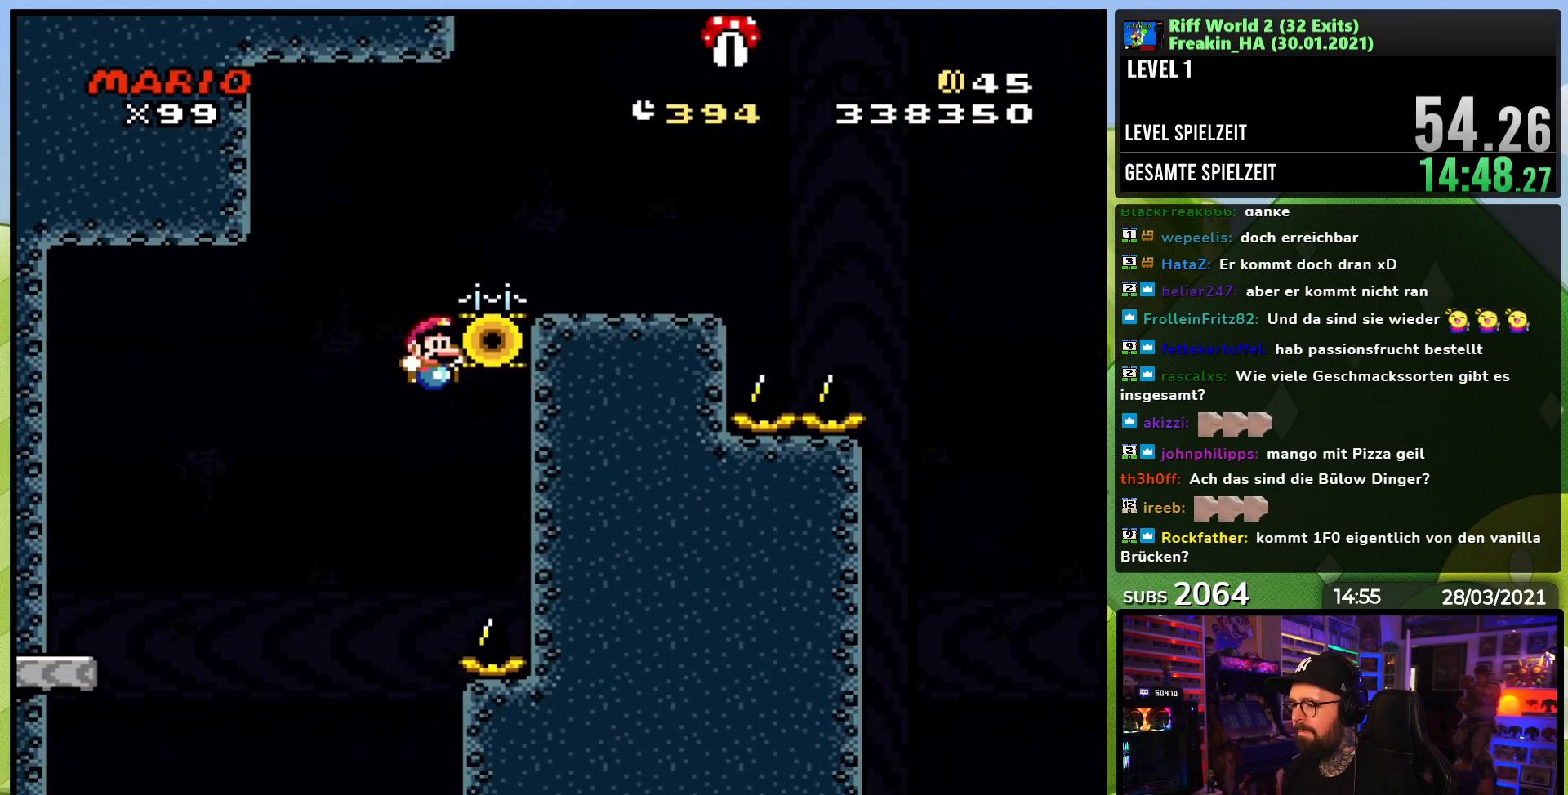
{"dt_ms": 500, "buttons": ["B", "Y", "DPAD_RIGHT"], "events": [[17, "DPAD_RIGHT", "up"], [17, "DPAD_UP", "down"], [33, "DPAD_LEFT", "down"], [117, "DPAD_UP", "up"], [183, "DPAD_UP", "down"], [317, "DPAD_UP", "up"], [450, "DPAD_UP", "down"], [500, "DPAD_LEFT", "up"], [500, "DPAD_RIGHT", "down"], [500, "DPAD_UP", "up"]]}
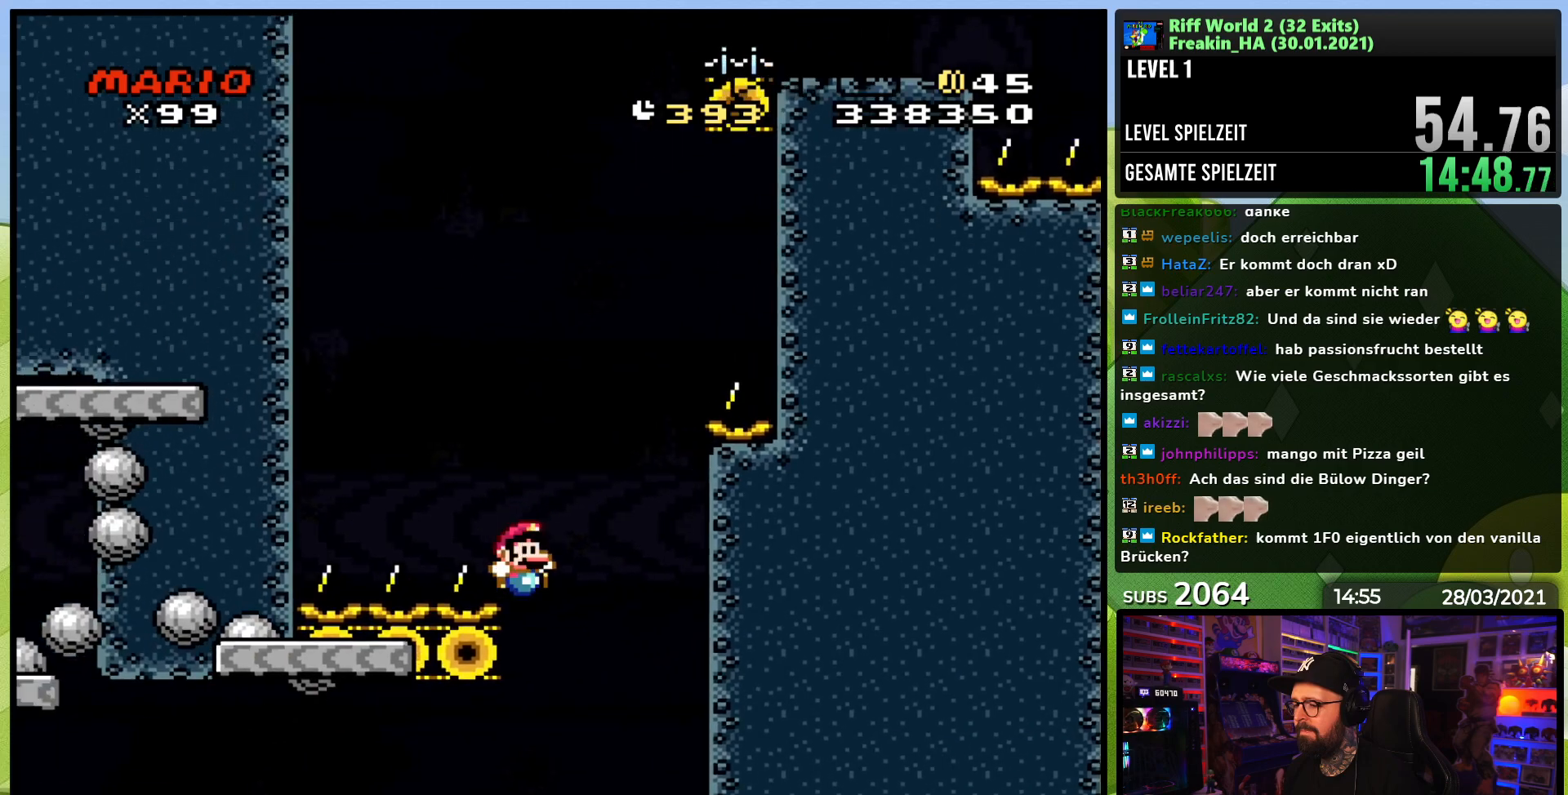
{"dt_ms": 500, "buttons": [], "events": [[117, "DPAD_RIGHT", "up"], [150, "DPAD_LEFT", "down"], [200, "DPAD_LEFT", "up"], [217, "DPAD_RIGHT", "down"], [317, "DPAD_RIGHT", "up"], [433, "B", "up"], [433, "Y", "up"]]}
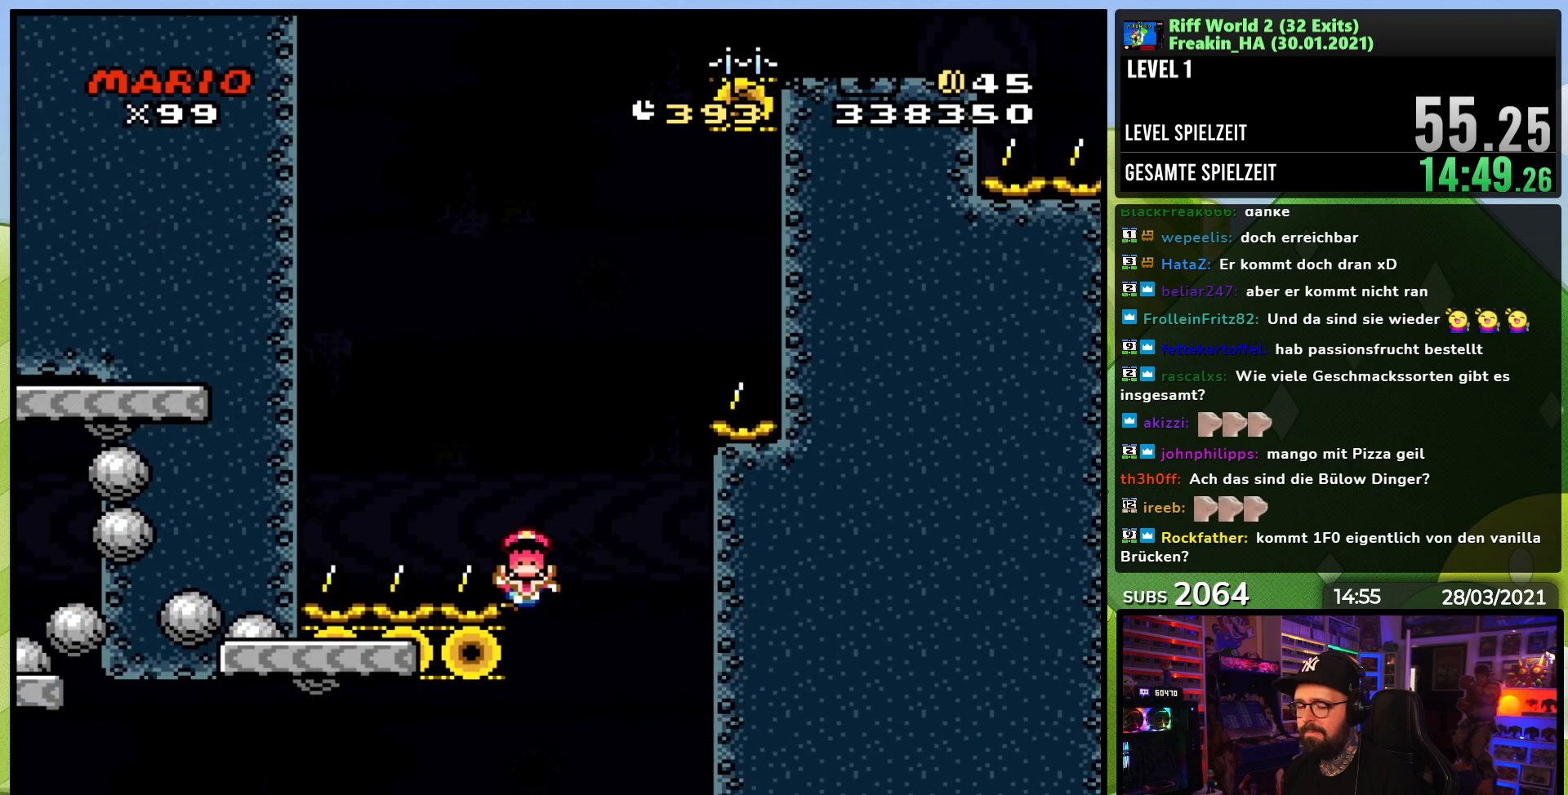
{"dt_ms": 500, "buttons": ["A"], "events": [[83, "A", "down"], [150, "A", "up"], [250, "A", "down"], [367, "A", "up"], [450, "A", "down"]]}
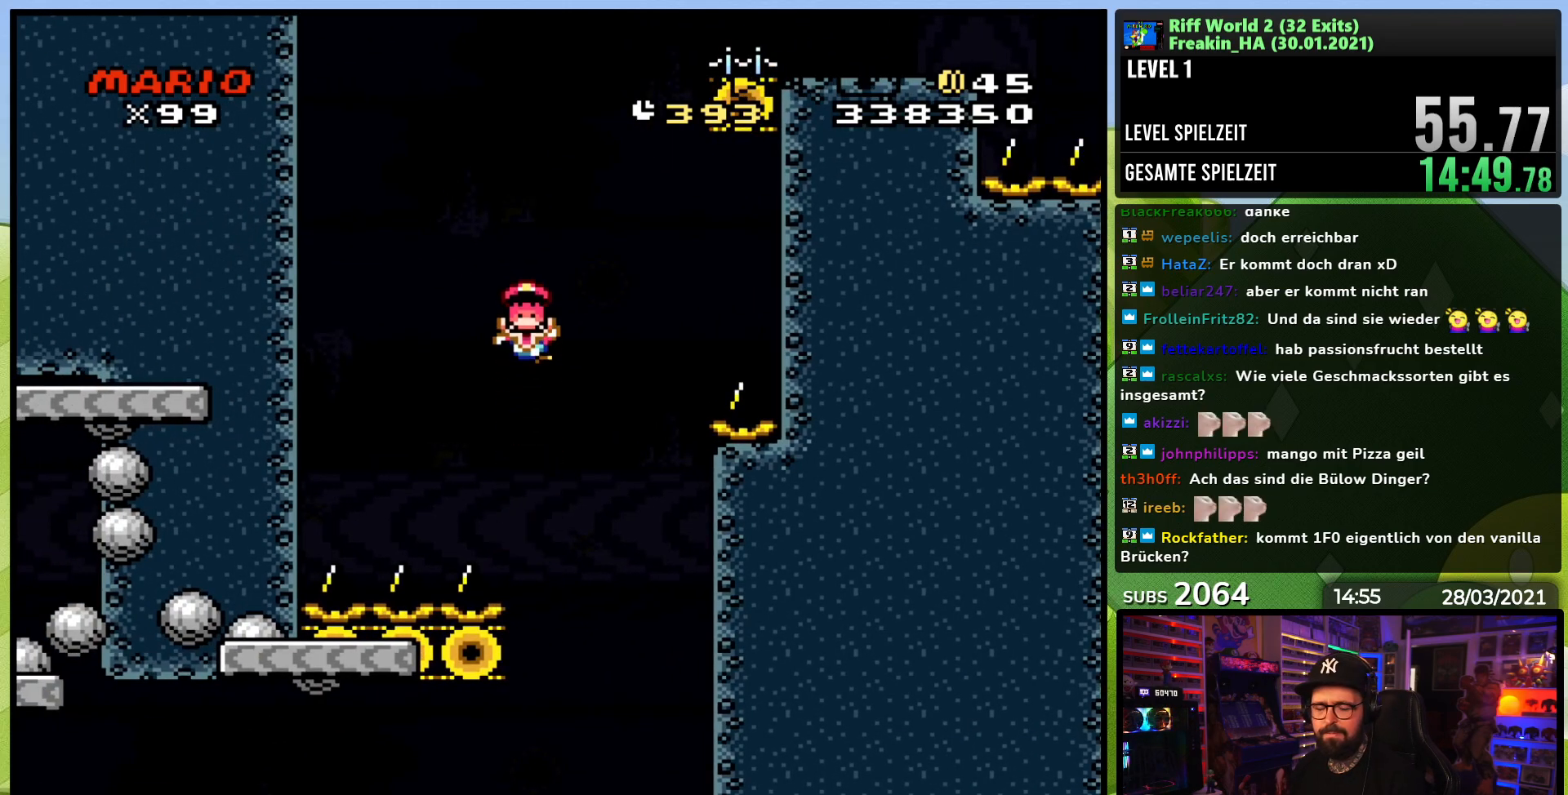
{"dt_ms": 500, "buttons": ["A"], "events": [[100, "A", "up"], [183, "A", "down"], [300, "A", "up"], [400, "A", "down"]]}
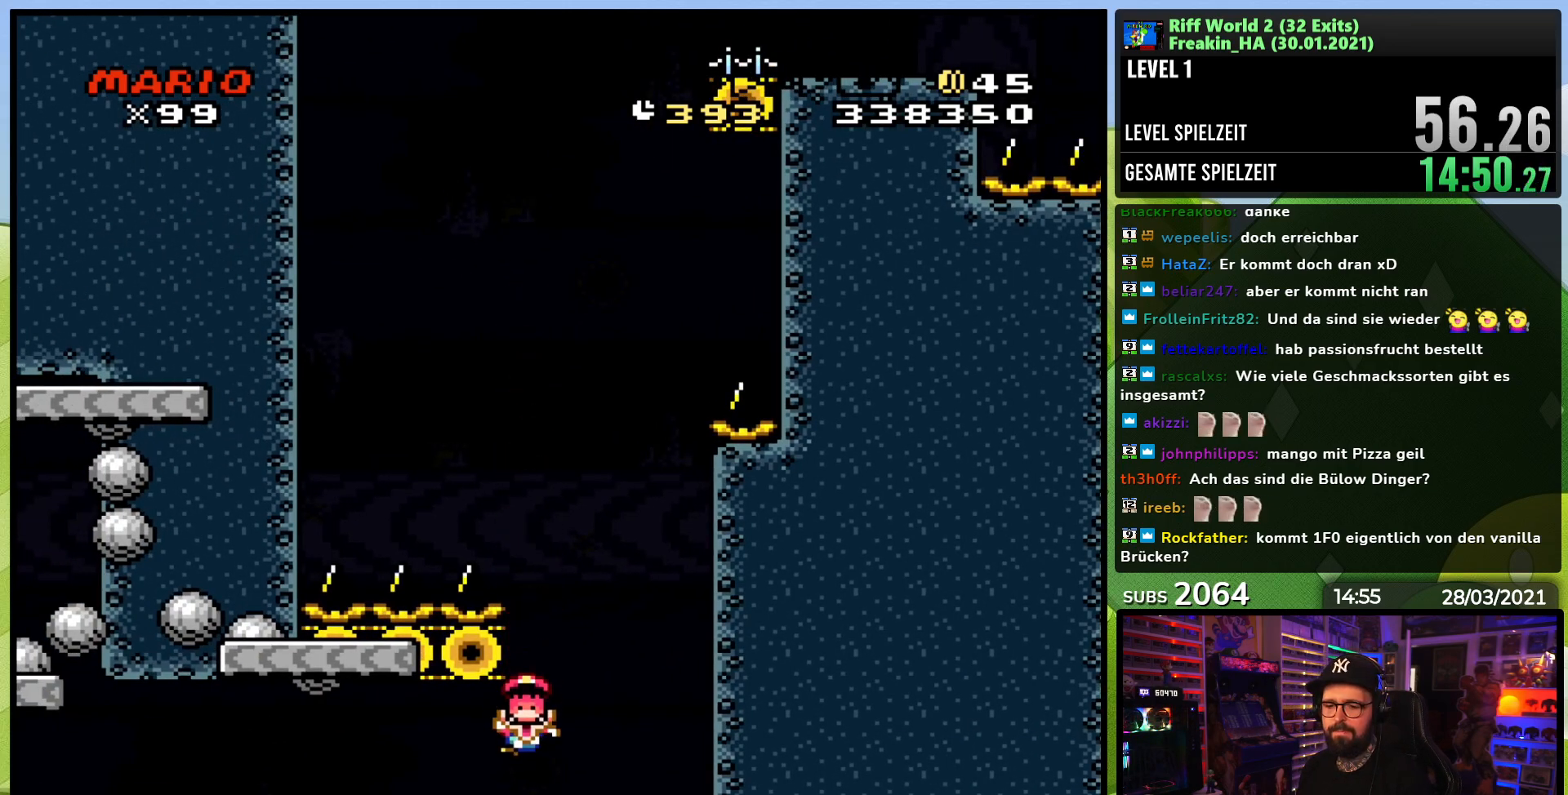
{"dt_ms": 500, "buttons": [], "events": [[17, "A", "up"]]}
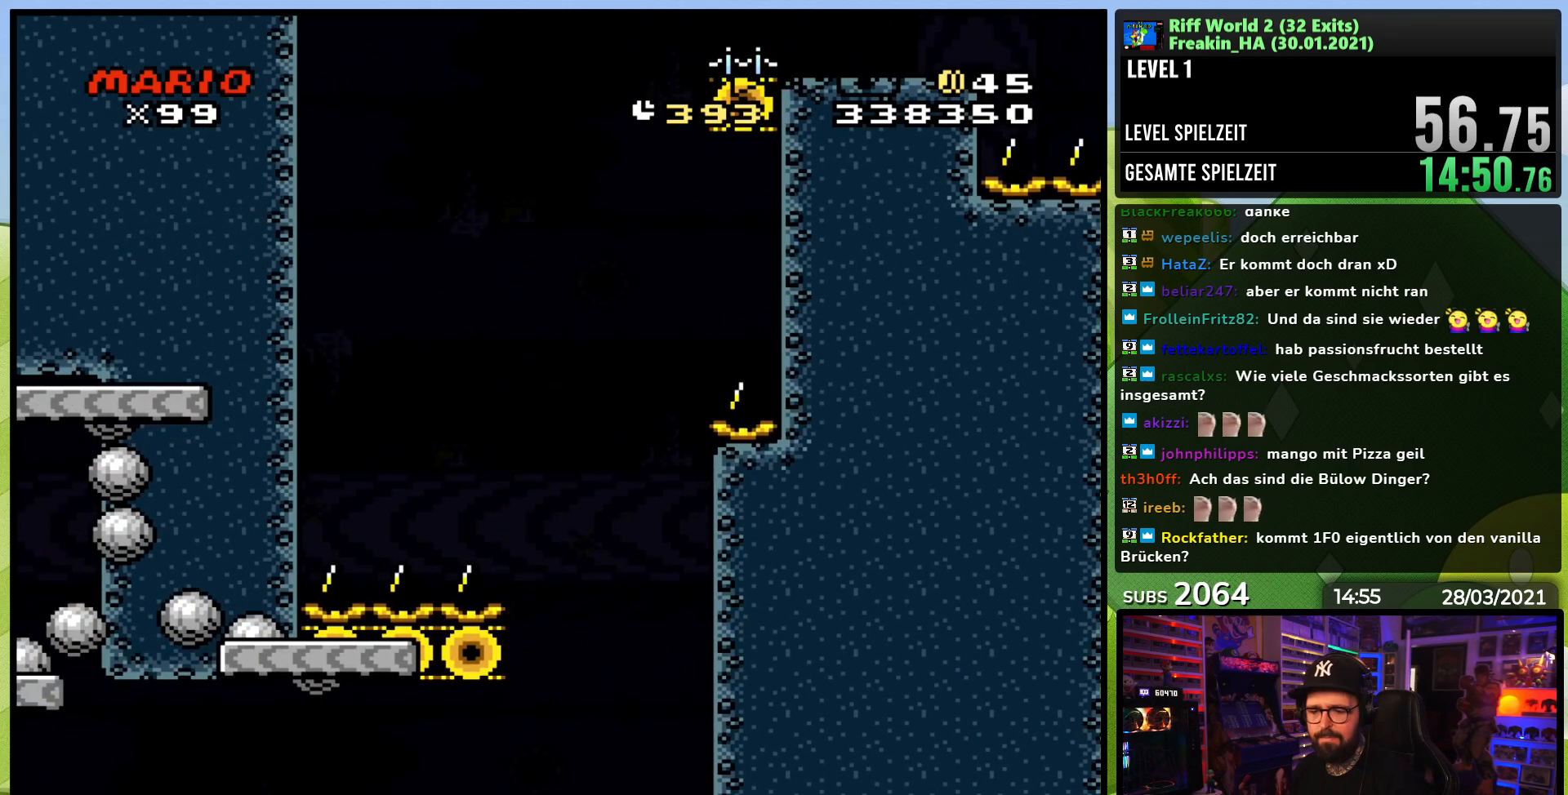
{"dt_ms": 500, "buttons": [], "events": []}
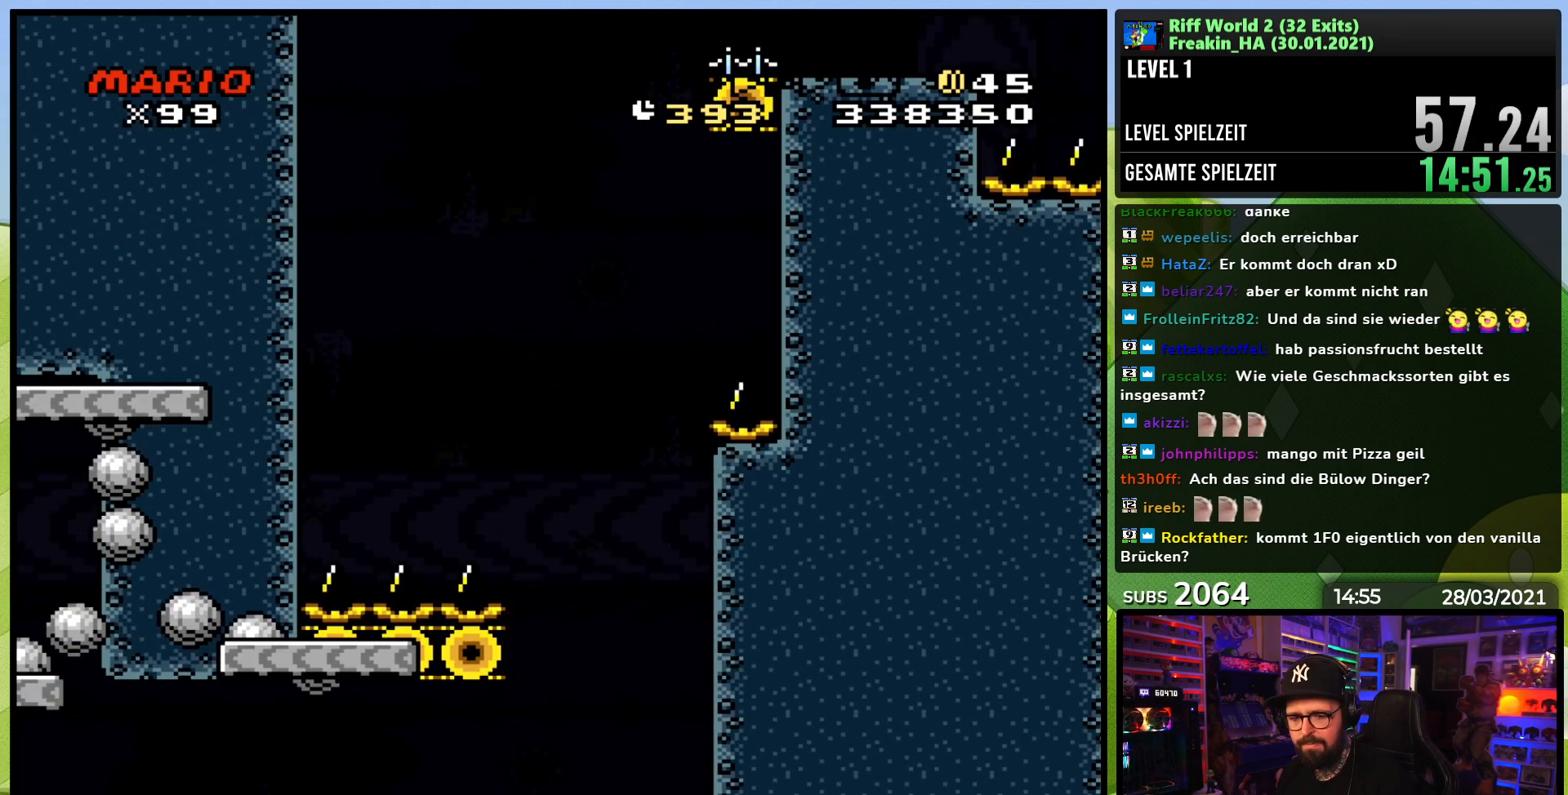
{"dt_ms": 500, "buttons": [], "events": []}
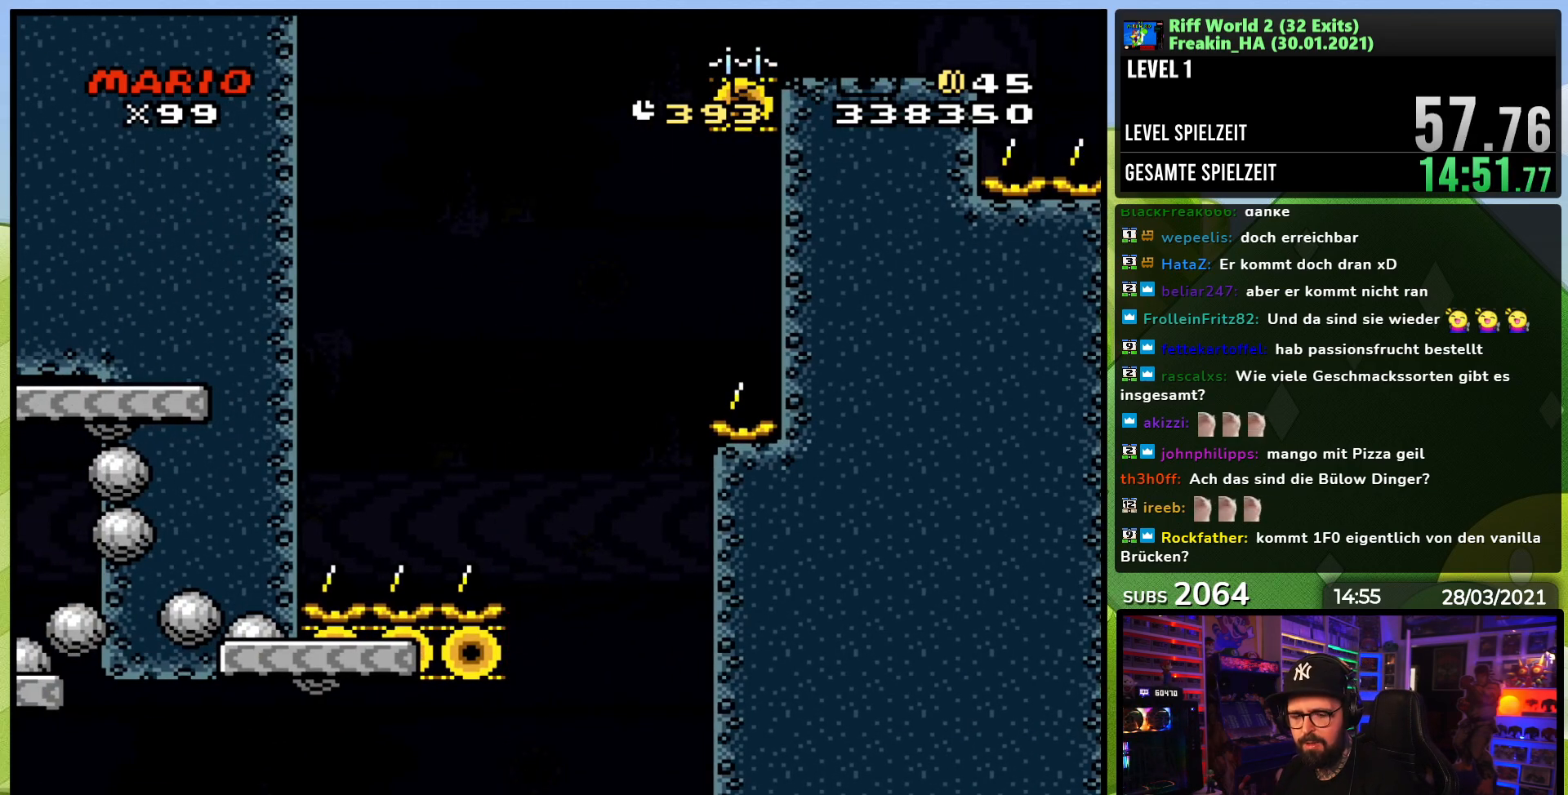
{"dt_ms": 500, "buttons": [], "events": []}
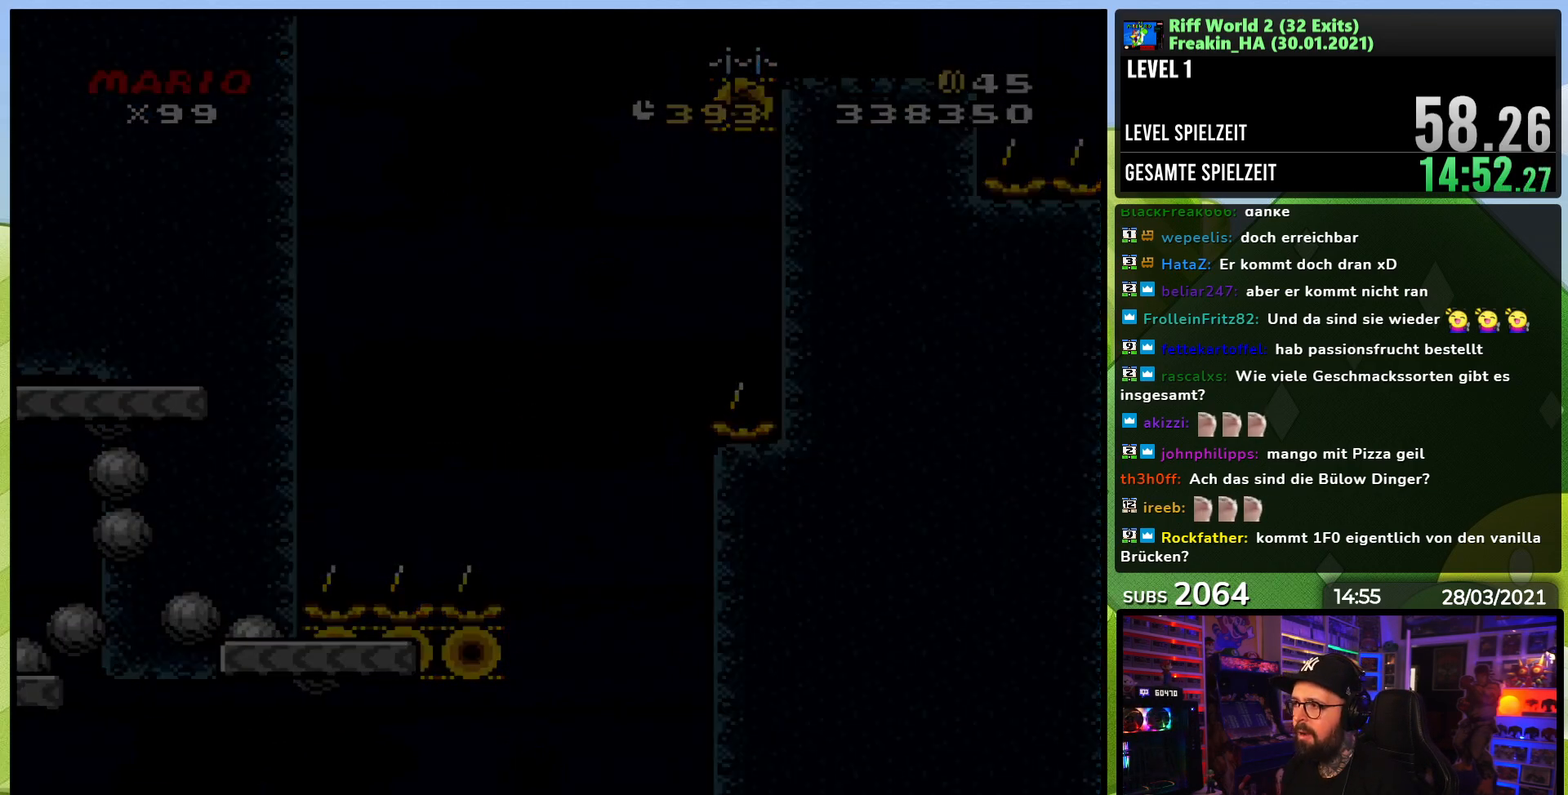
{"dt_ms": 500, "buttons": ["A", "X"], "events": [[200, "A", "down"], [300, "X", "down"], [317, "A", "up"], [317, "X", "up"], [400, "A", "down"], [417, "X", "down"], [450, "X", "up"], [467, "X", "down"]]}
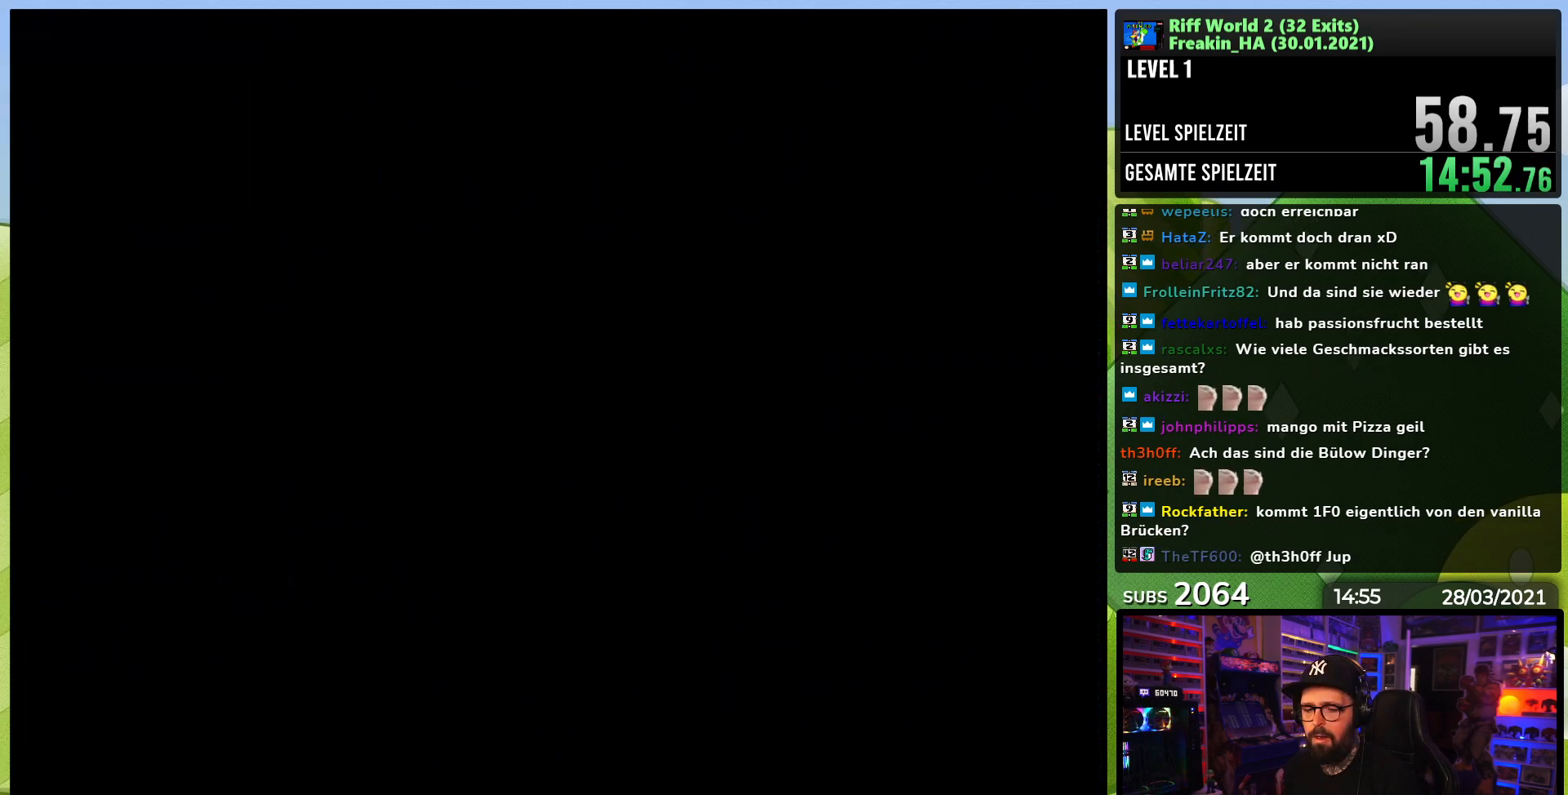
{"dt_ms": 500, "buttons": [], "events": [[50, "A", "up"], [50, "X", "up"], [117, "A", "down"], [133, "X", "down"], [267, "A", "up"], [267, "X", "up"], [333, "A", "down"], [350, "X", "down"], [383, "X", "up"], [400, "X", "down"], [483, "X", "up"], [500, "A", "up"]]}
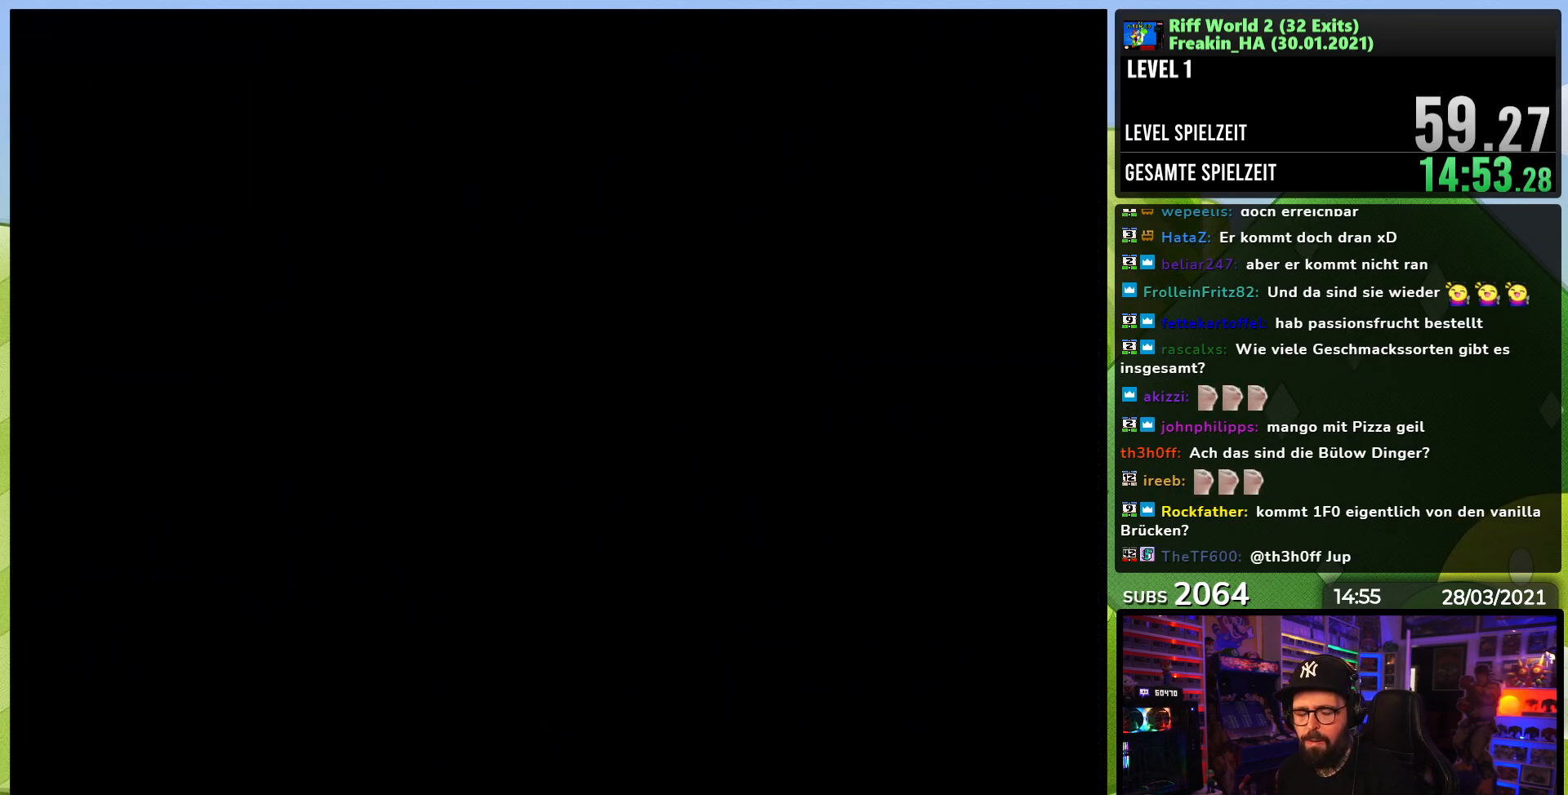
{"dt_ms": 500, "buttons": [], "events": [[67, "A", "down"], [67, "X", "down"], [133, "X", "up"], [150, "X", "down"], [217, "A", "up"], [217, "X", "up"], [283, "A", "down"], [300, "X", "down"], [450, "X", "up"], [467, "A", "up"]]}
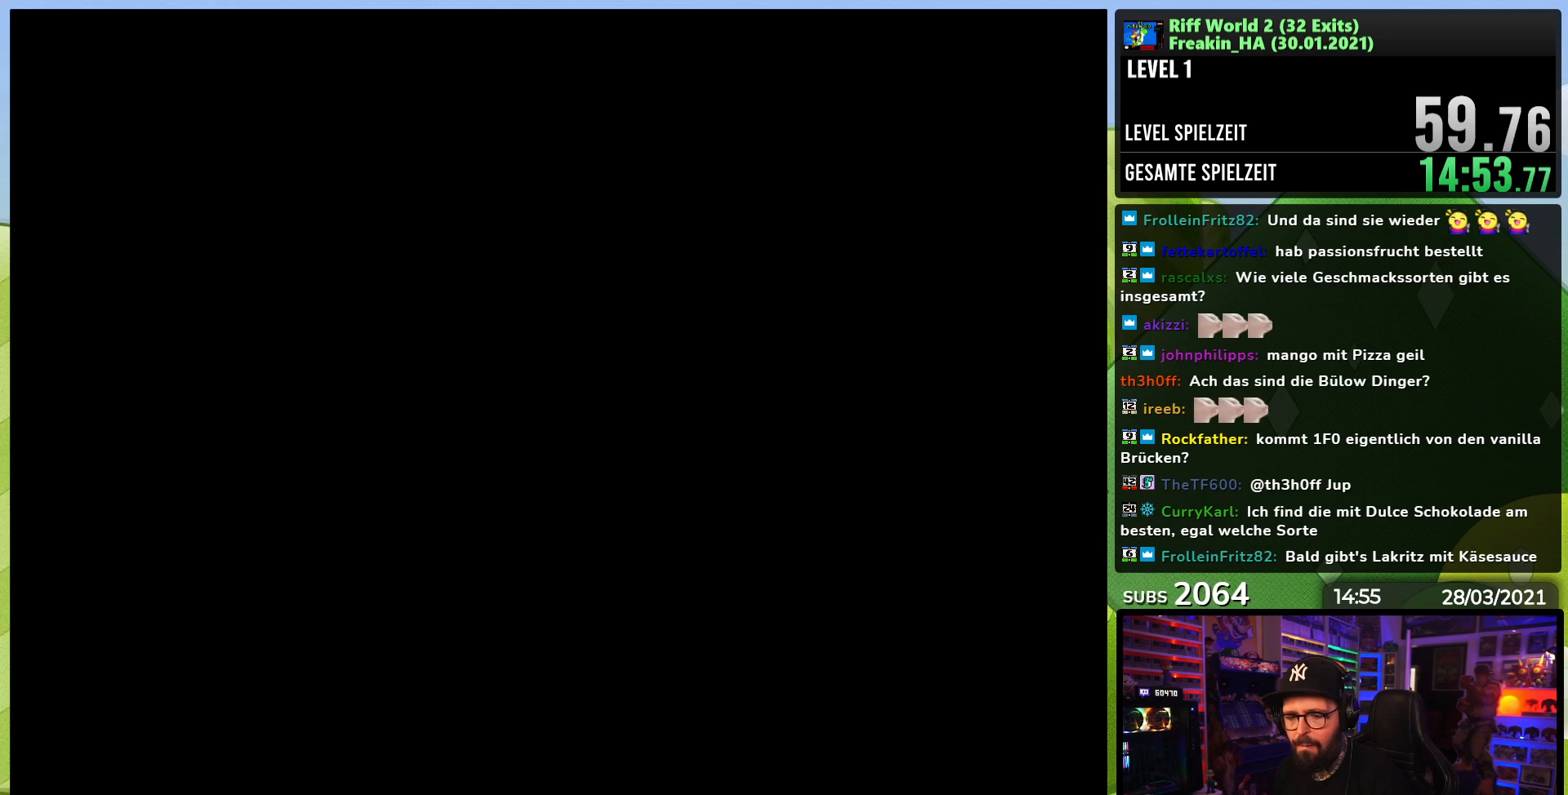
{"dt_ms": 500, "buttons": [], "events": [[17, "A", "down"], [17, "X", "down"], [67, "X", "up"], [83, "X", "down"], [150, "X", "up"], [183, "A", "up"]]}
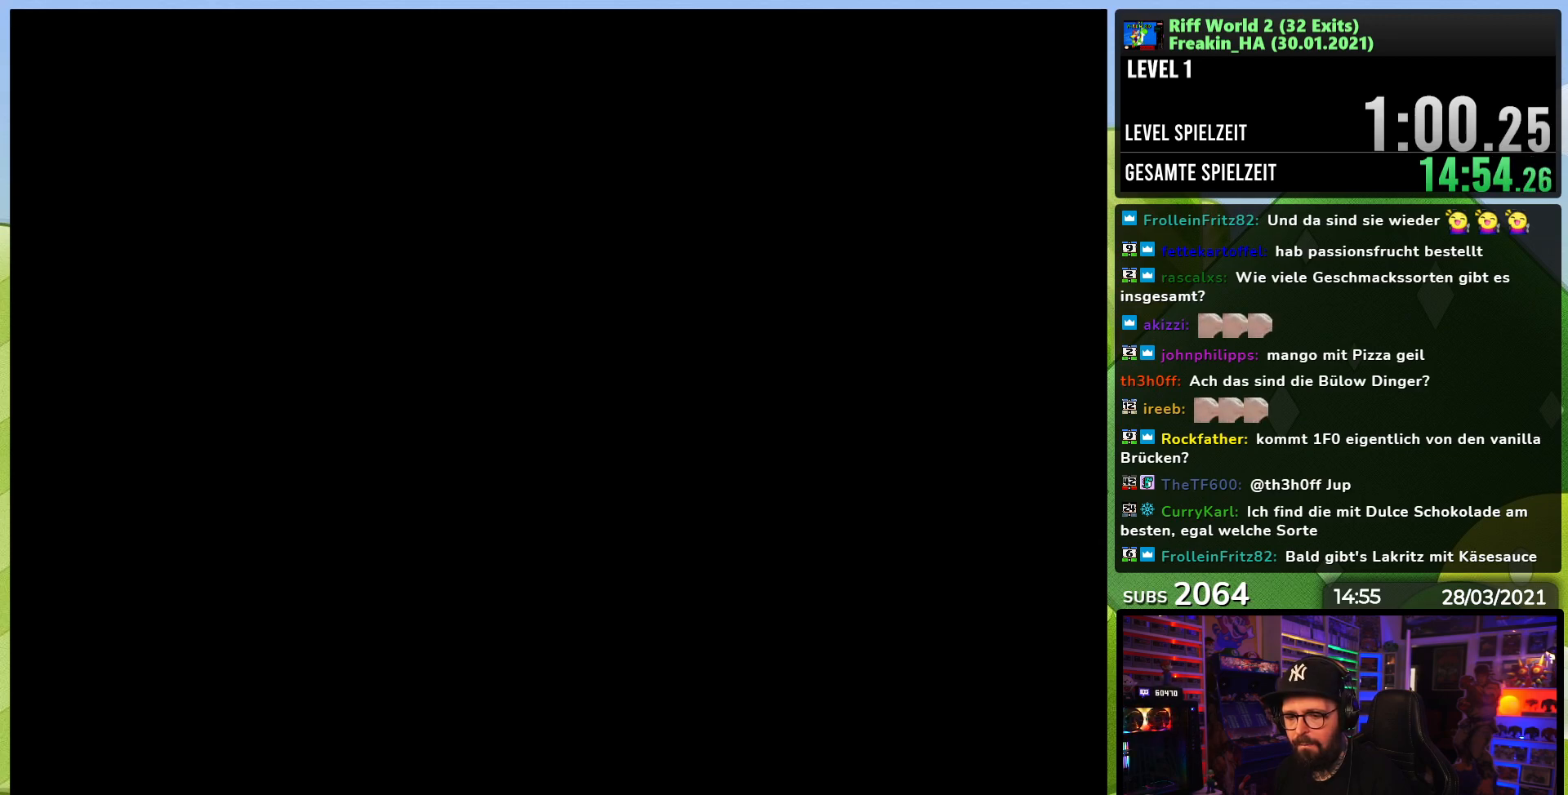
{"dt_ms": 500, "buttons": [], "events": []}
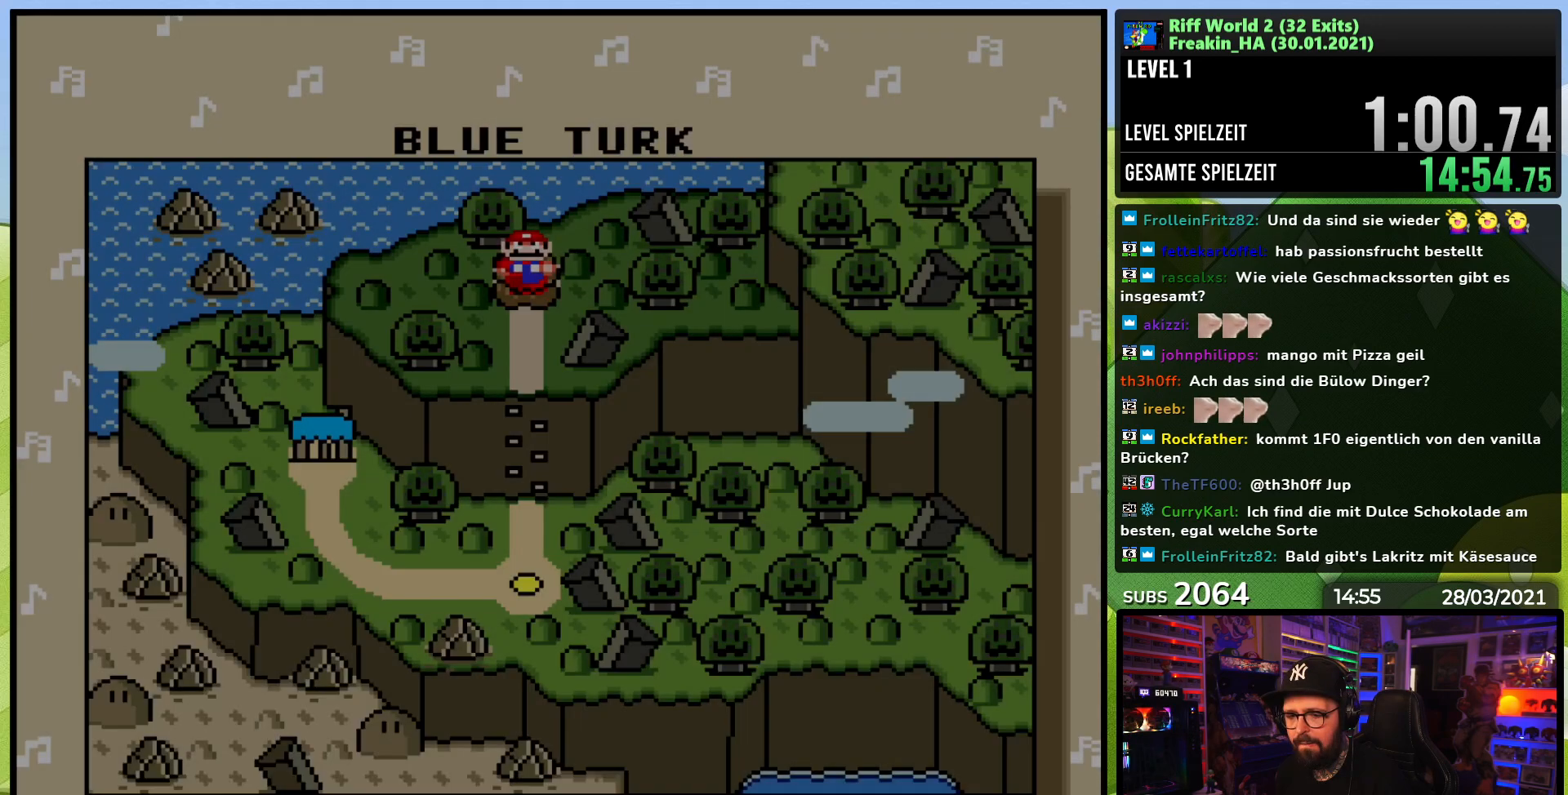
{"dt_ms": 500, "buttons": ["A"], "events": [[233, "A", "down"], [283, "A", "up"], [367, "A", "down"], [400, "A", "up"], [483, "A", "down"]]}
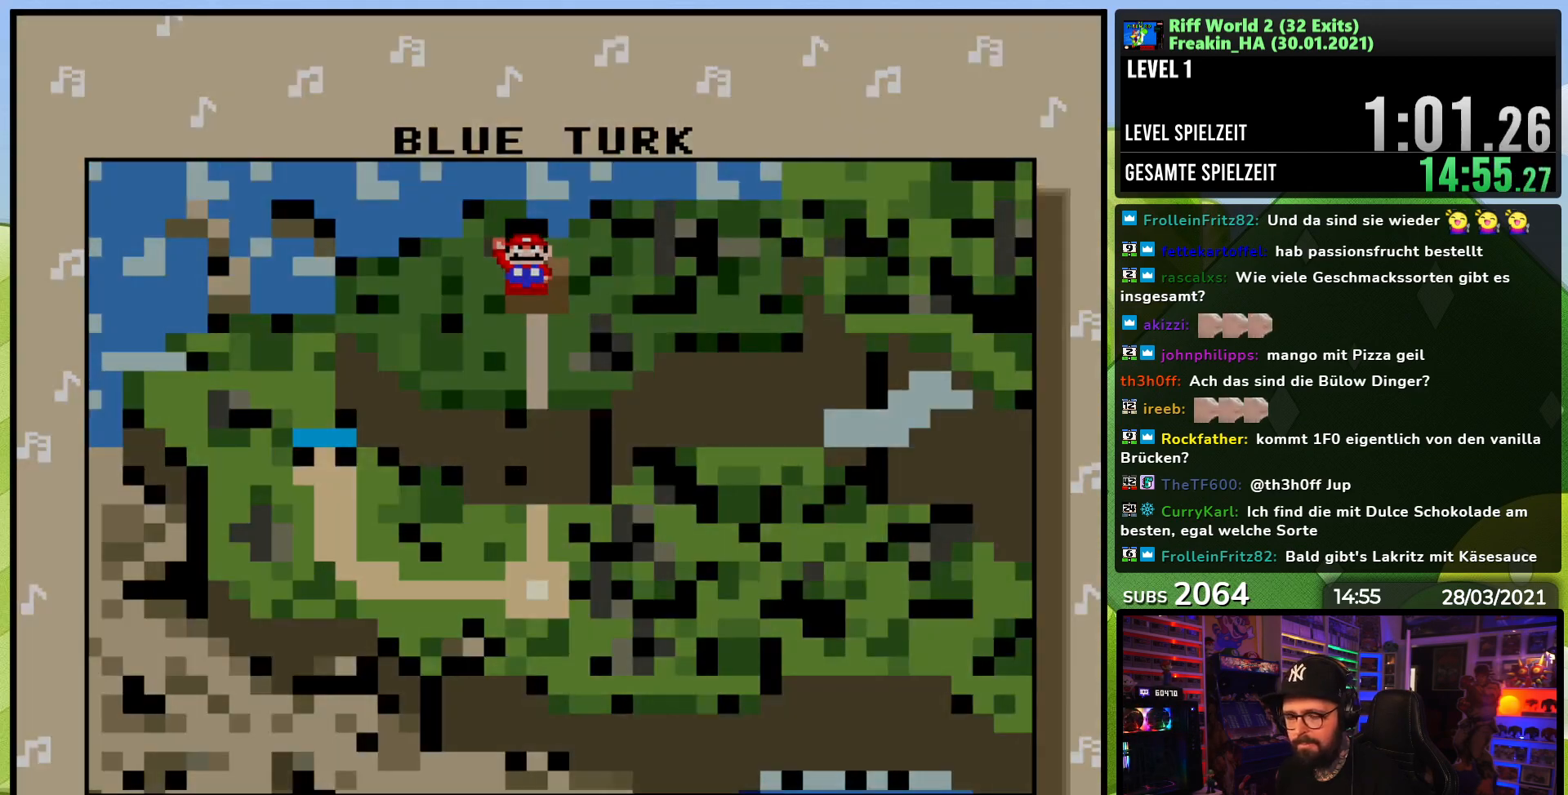
{"dt_ms": 500, "buttons": ["A"], "events": [[50, "A", "up"], [133, "A", "down"], [217, "A", "up"], [300, "A", "down"], [383, "A", "up"], [500, "A", "down"]]}
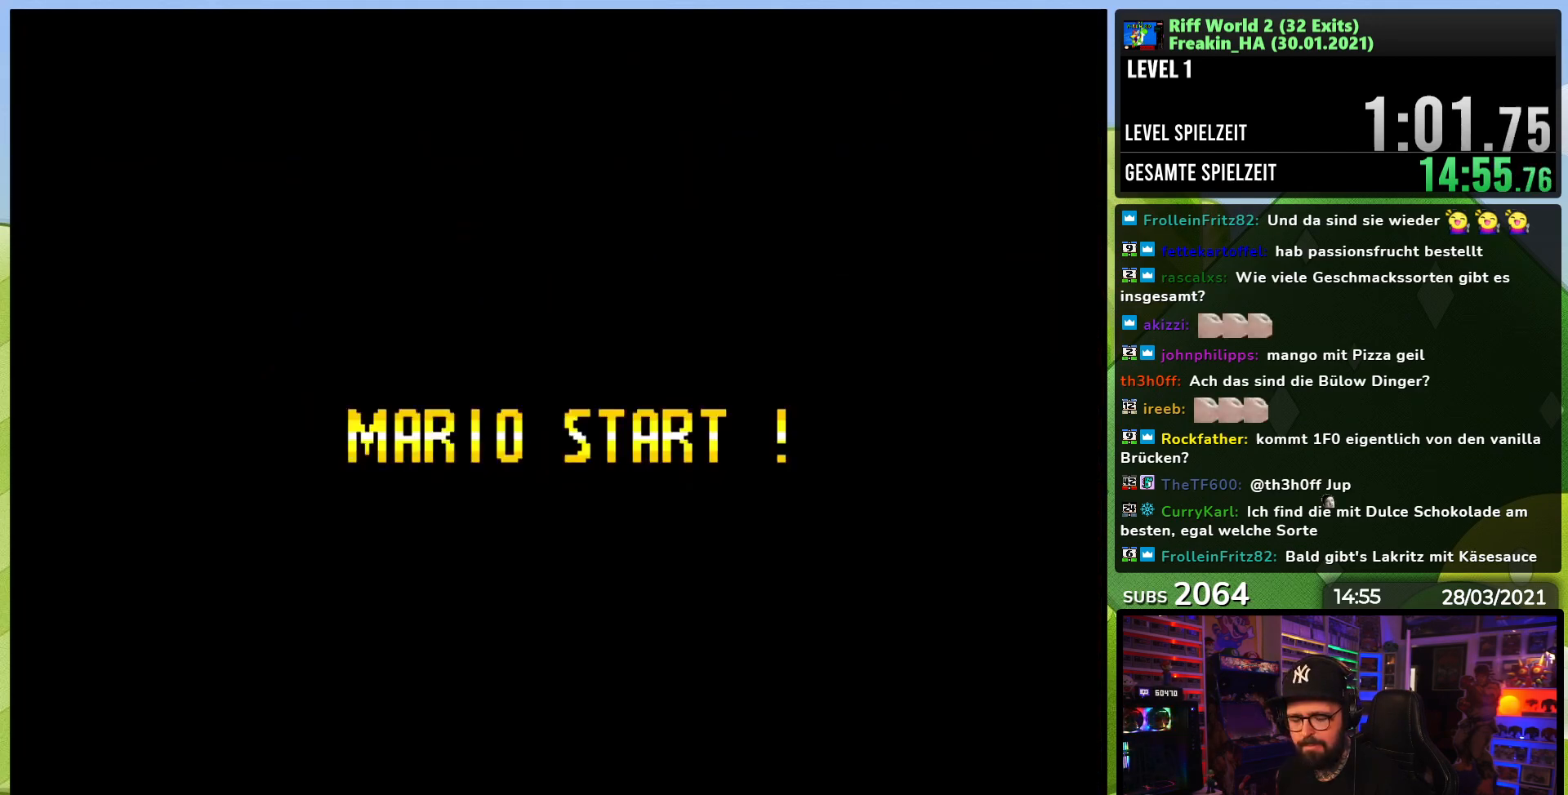
{"dt_ms": 500, "buttons": [], "events": [[117, "A", "up"], [133, "A", "down"], [183, "A", "up"], [200, "A", "down"], [233, "A", "up"], [317, "A", "down"], [417, "A", "up"]]}
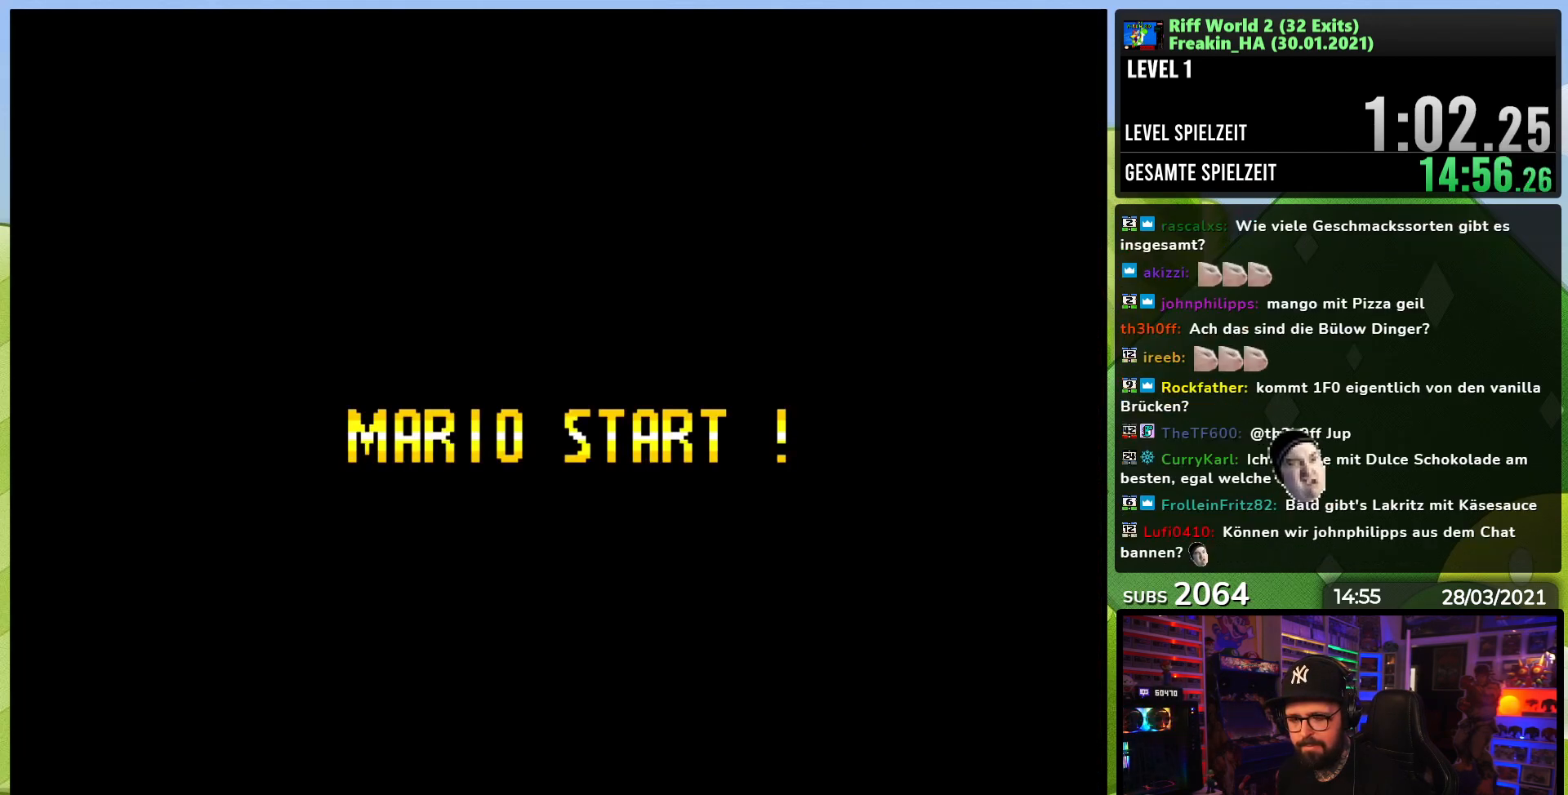
{"dt_ms": 500, "buttons": ["A", "X"], "events": [[17, "A", "down"], [33, "A", "up"], [50, "A", "down"], [117, "A", "up"], [367, "A", "down"], [383, "X", "down"]]}
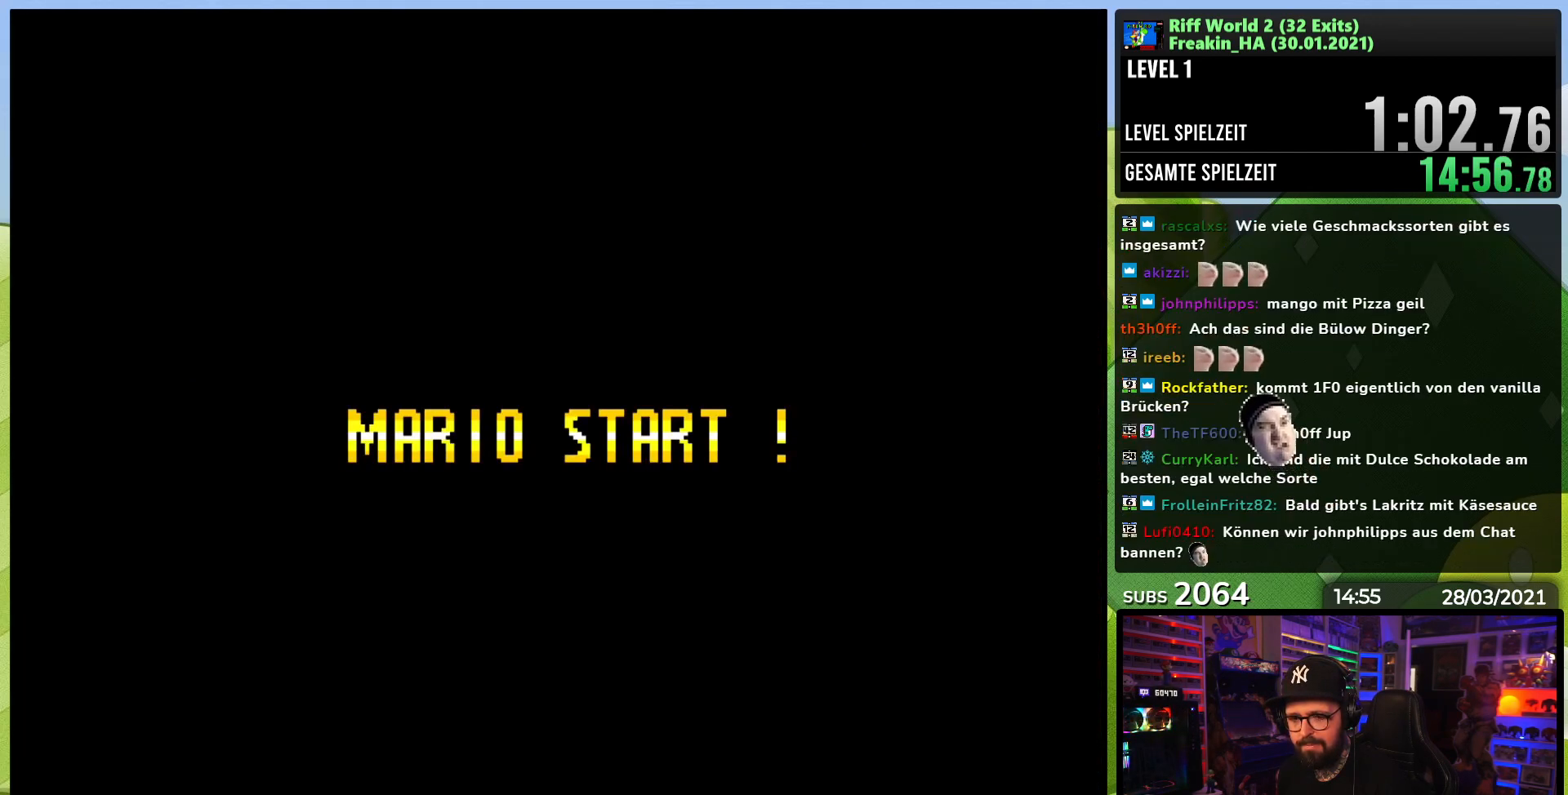
{"dt_ms": 500, "buttons": ["A", "X", "DPAD_RIGHT"], "events": [[183, "DPAD_RIGHT", "down"], [217, "DPAD_LEFT", "down"], [217, "X", "up"], [233, "DPAD_LEFT", "up"], [233, "X", "down"], [300, "DPAD_LEFT", "down"], [300, "X", "up"], [317, "DPAD_LEFT", "up"], [317, "X", "down"]]}